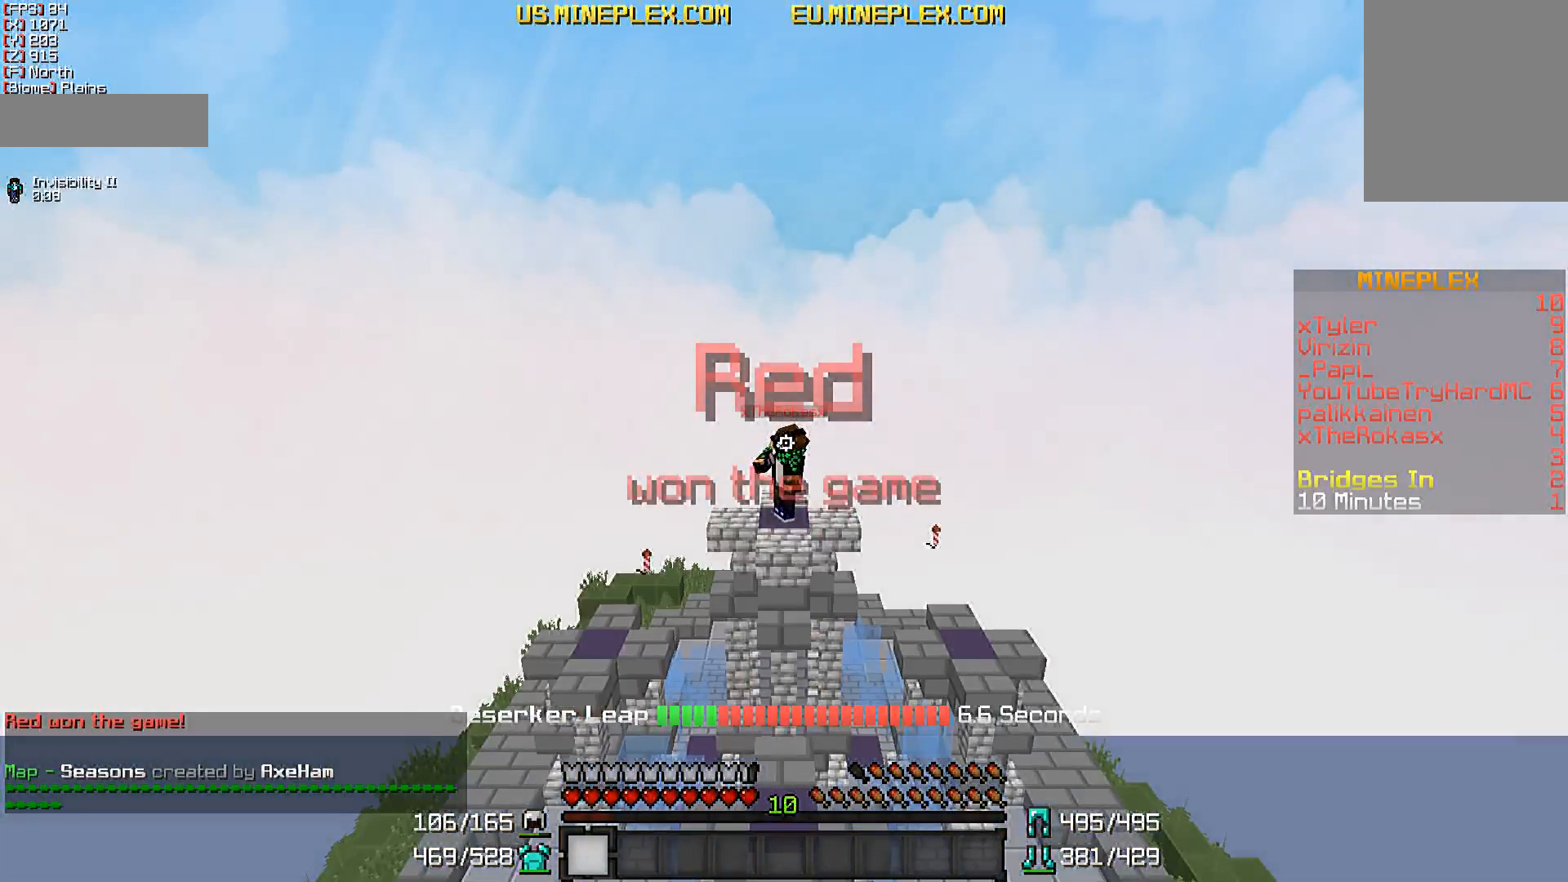
Gameplay with keyboard and mouse; each line is a JSON object with the keys and mouse buttons held at the frame after it. "events" lists presses ("down") and releases ("up") of "a", "d", "s", "w", "mouse_left" and "mouse_right" between this image and that frame as [ms after this image, input, new state], when the widget could be followed in between. "mouse_left", "mouse_right" = the "left", "right" buttons of the "mouse" list. No other keys are recorded. Fast repeated clicks can show as one long hold. Not read: mouse_move.
{"keys": [], "mouse": [], "events": []}
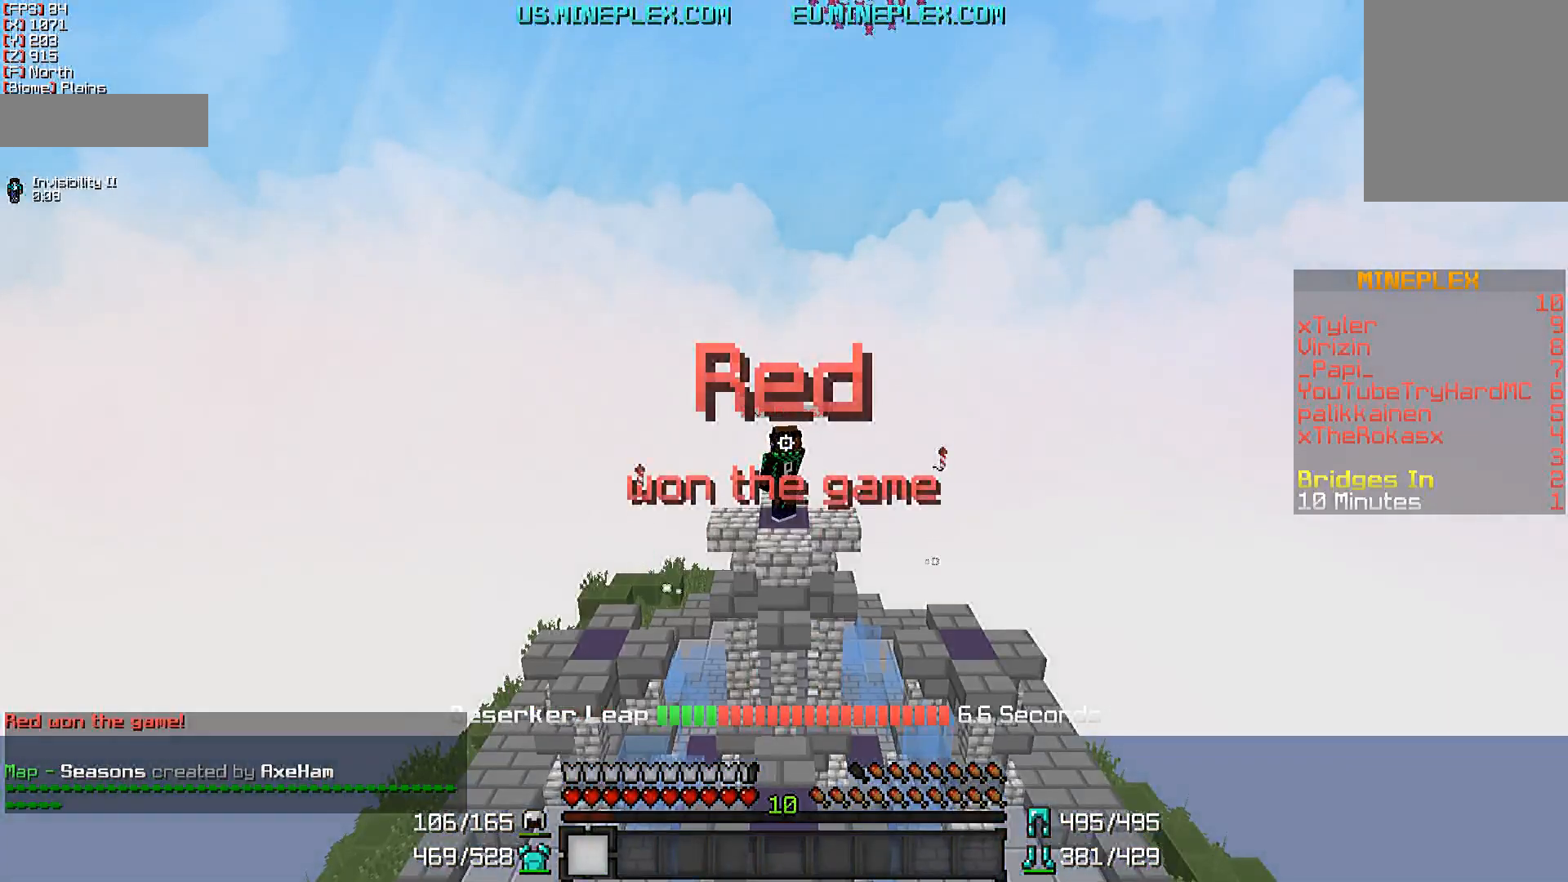
{"keys": [], "mouse": [], "events": []}
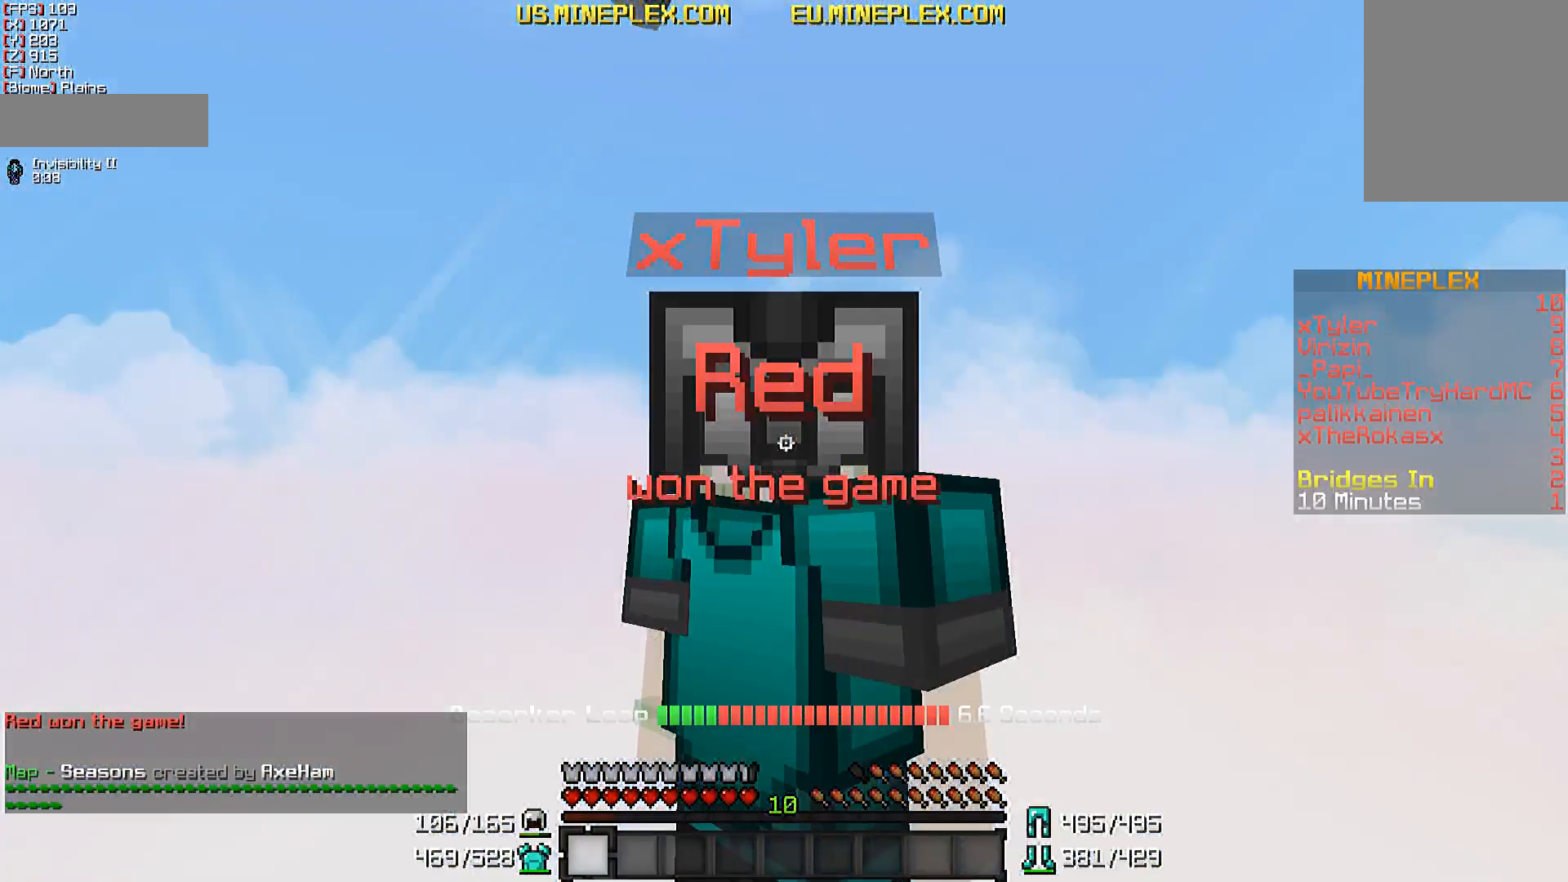
{"keys": ["a"], "mouse": [], "events": [[200, "s", "down"], [450, "a", "down"], [500, "s", "up"]]}
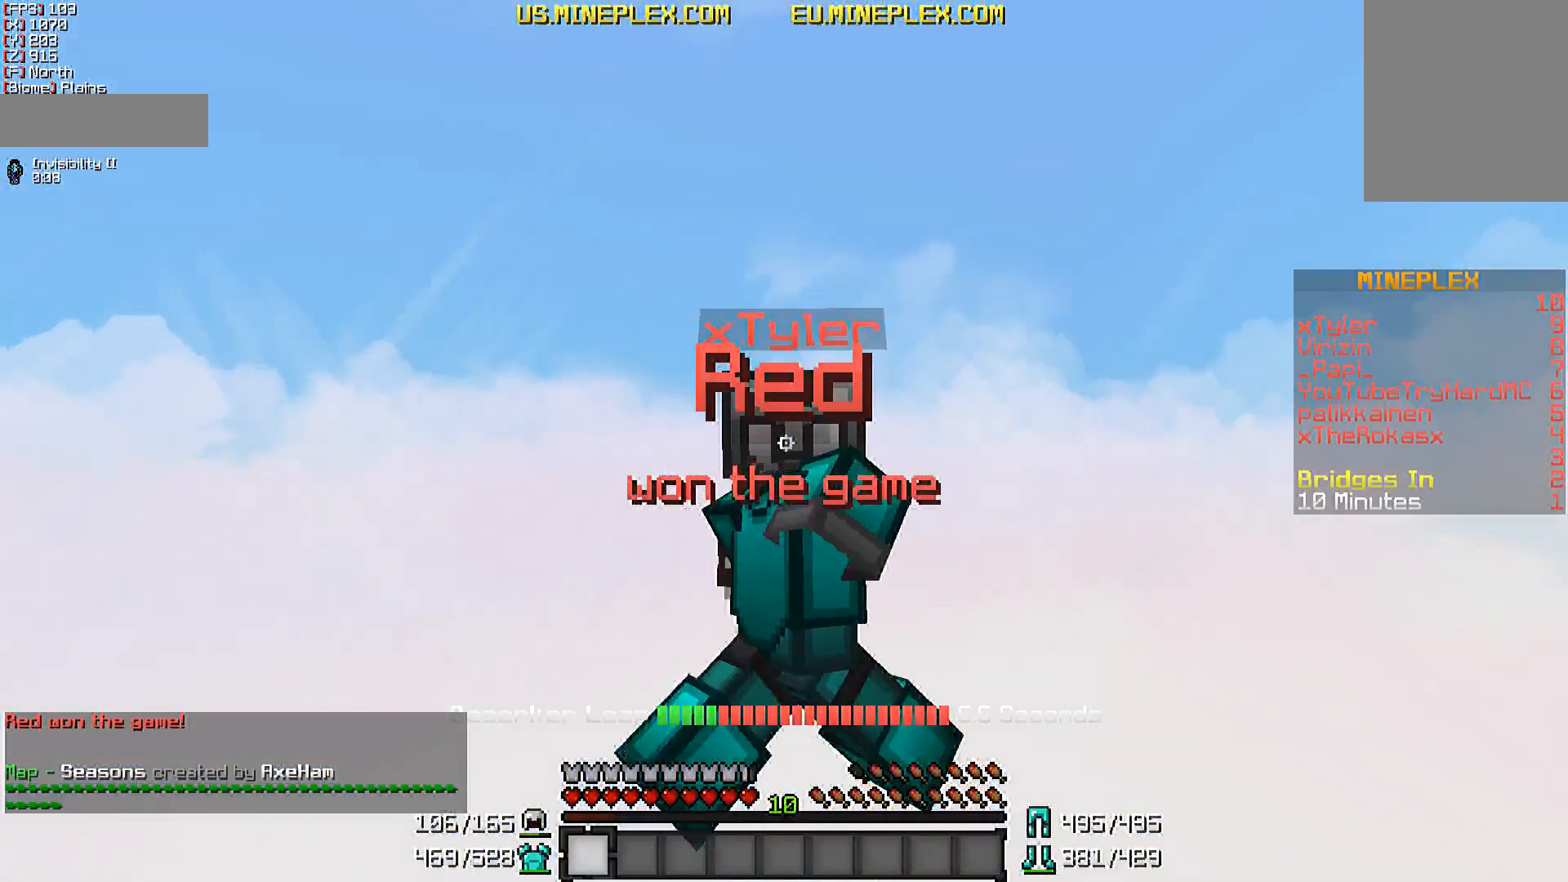
{"keys": [], "mouse": [], "events": [[200, "a", "up"]]}
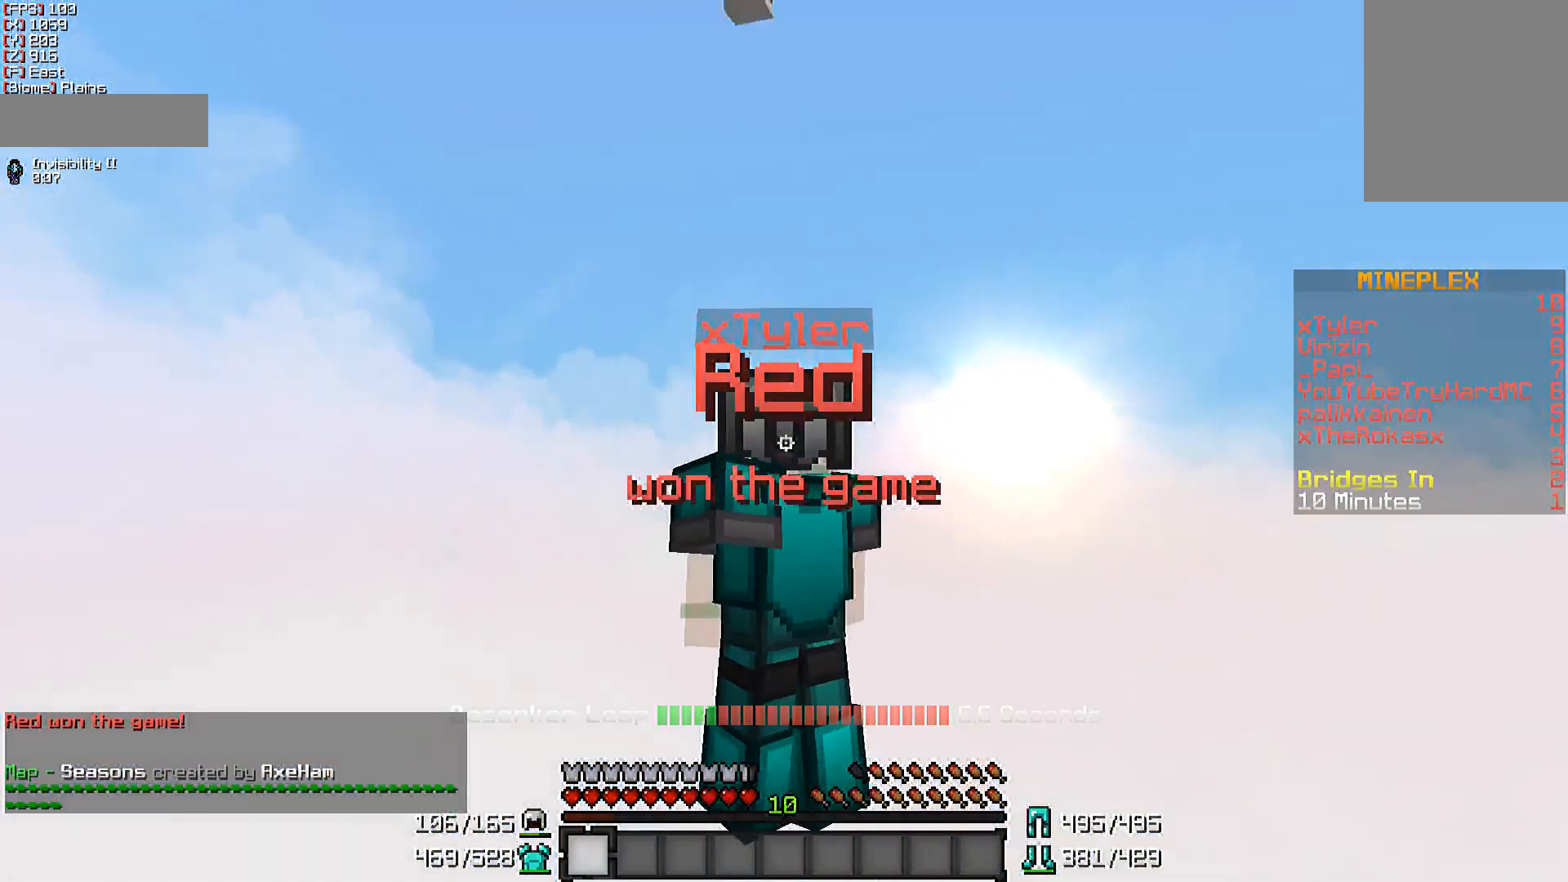
{"keys": [], "mouse": [], "events": []}
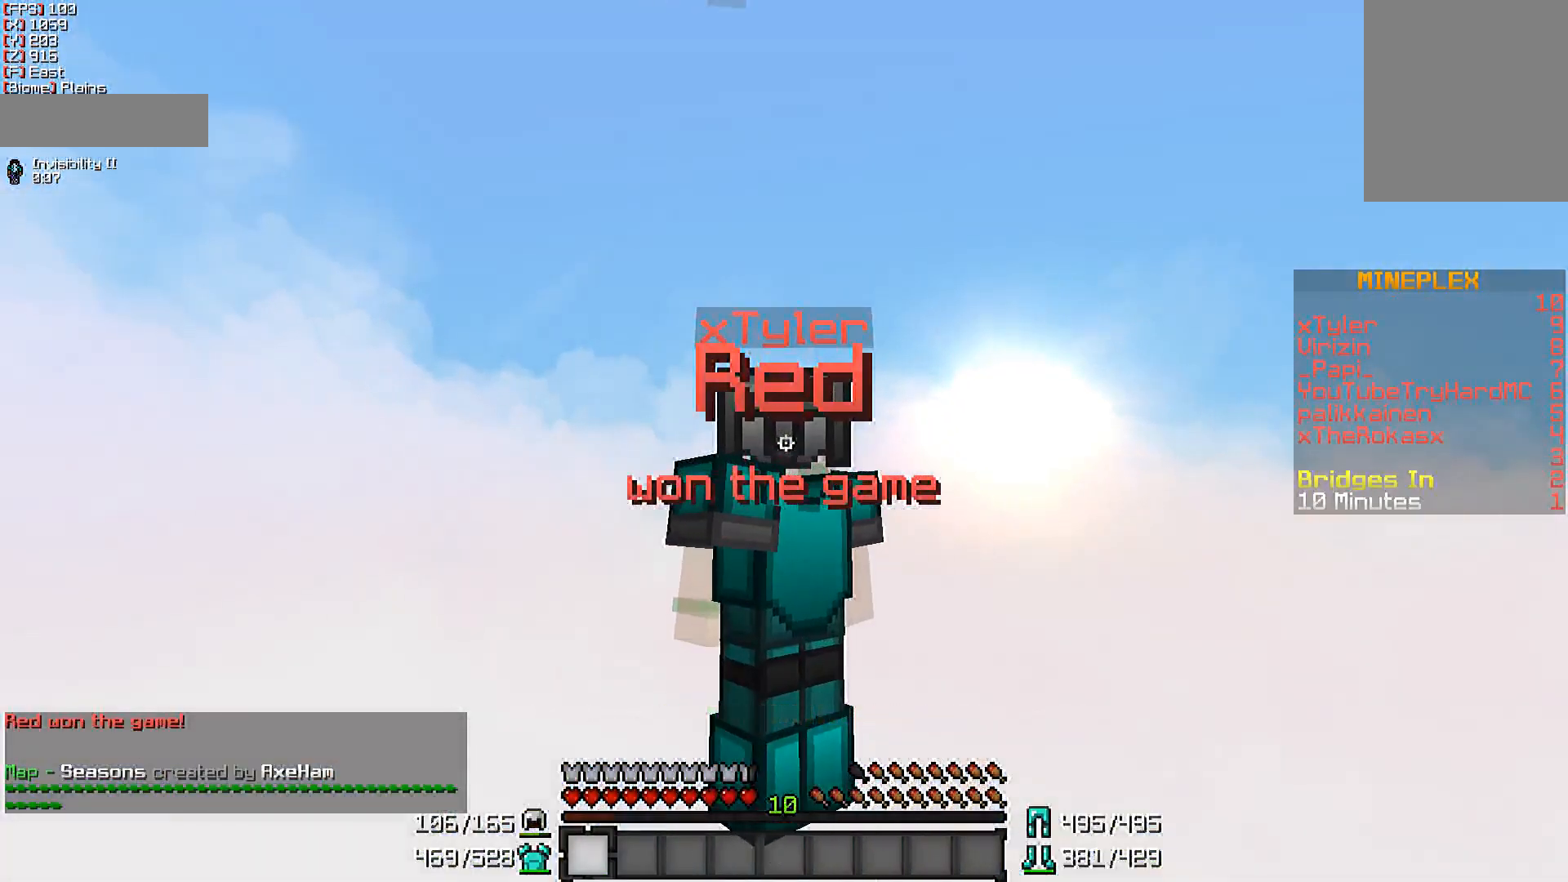
{"keys": [], "mouse": [], "events": []}
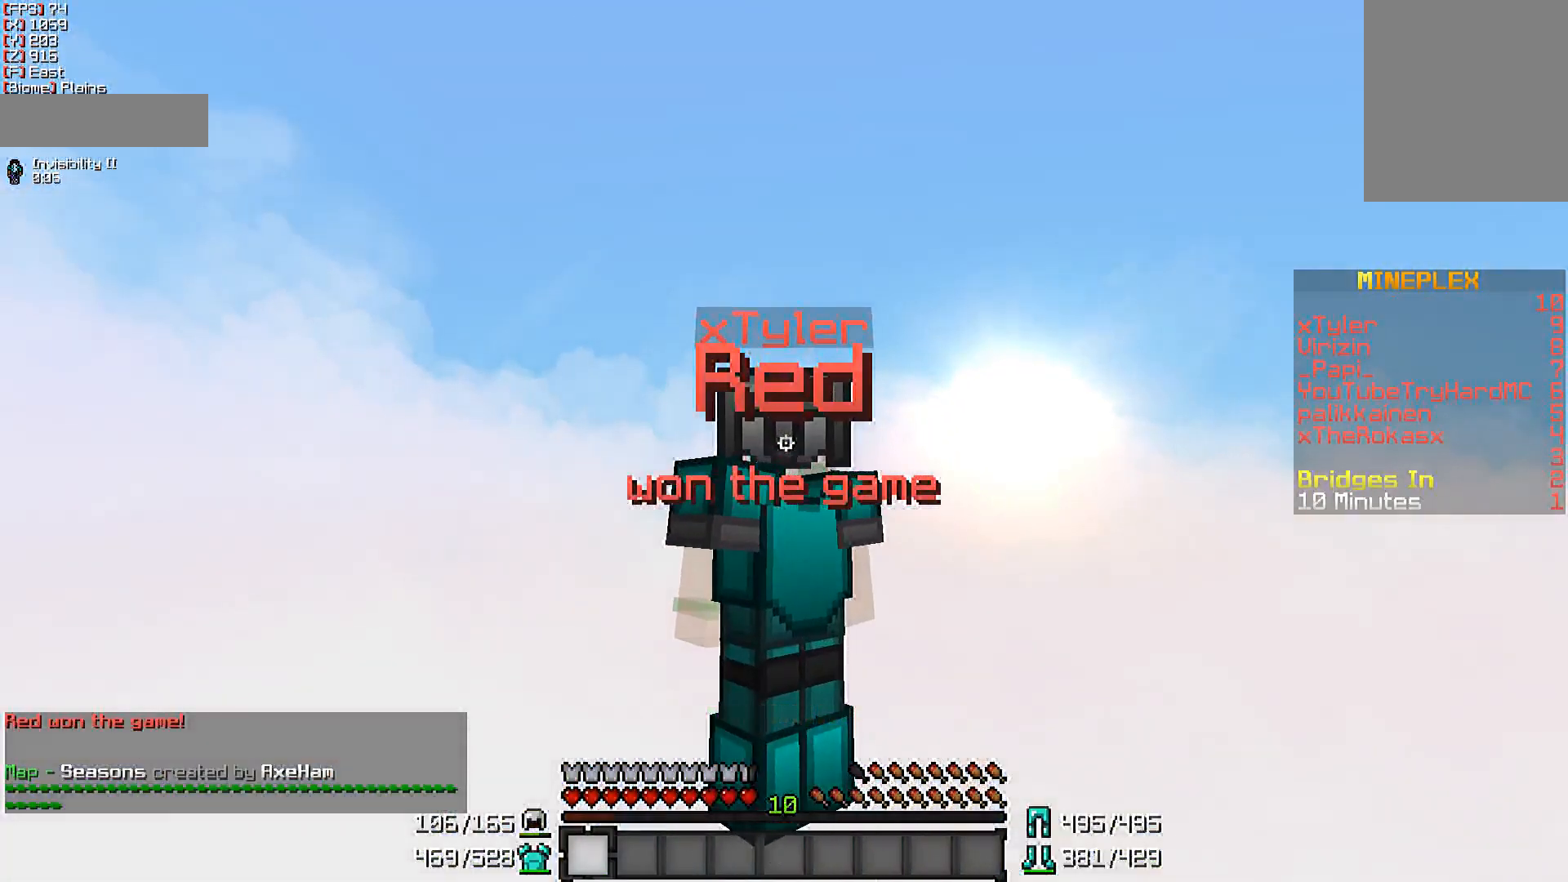
{"keys": ["d"], "mouse": [], "events": [[300, "d", "down"]]}
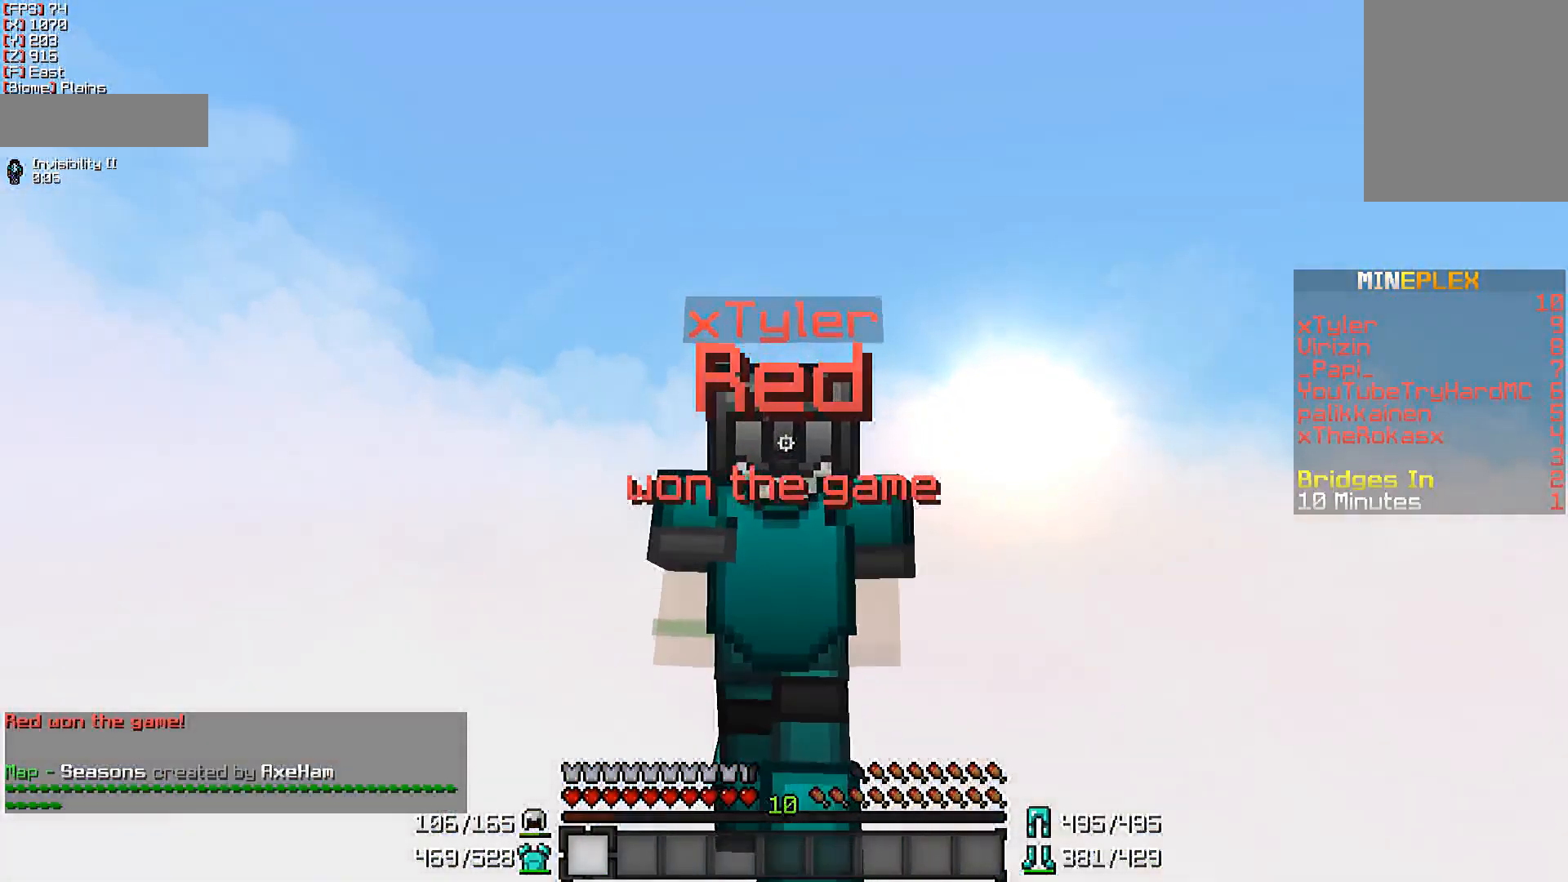
{"keys": ["a"], "mouse": ["left"], "events": [[183, "d", "up"], [183, "mouse_left", "down"], [300, "a", "down"], [300, "mouse_left", "up"], [383, "mouse_left", "down"]]}
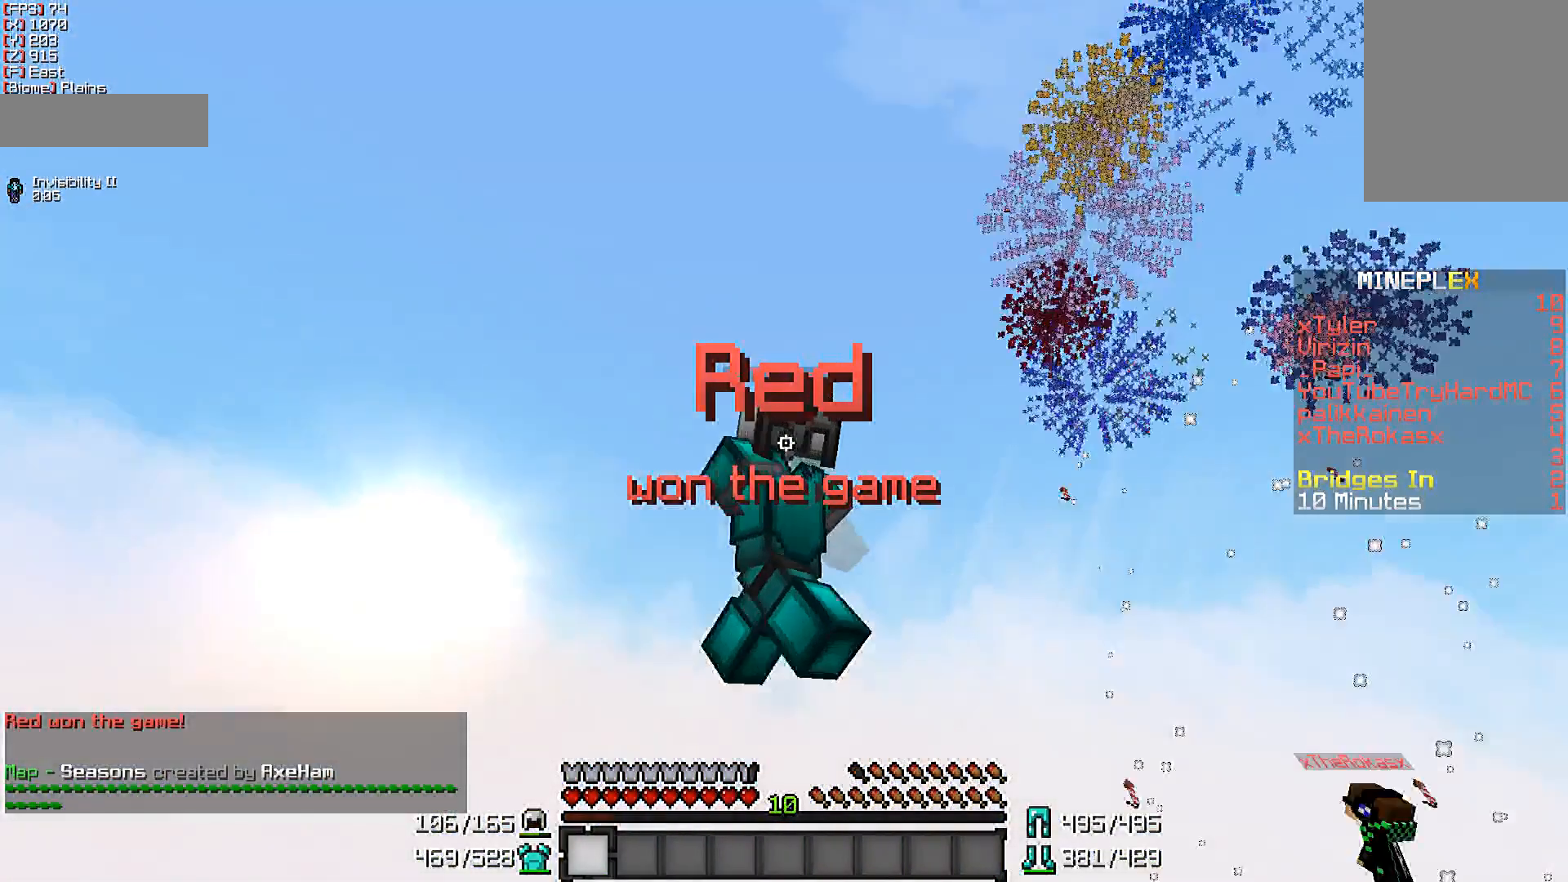
{"keys": ["s"], "mouse": [], "events": [[50, "mouse_left", "up"], [100, "mouse_left", "down"], [183, "mouse_left", "up"], [350, "s", "down"], [383, "a", "up"]]}
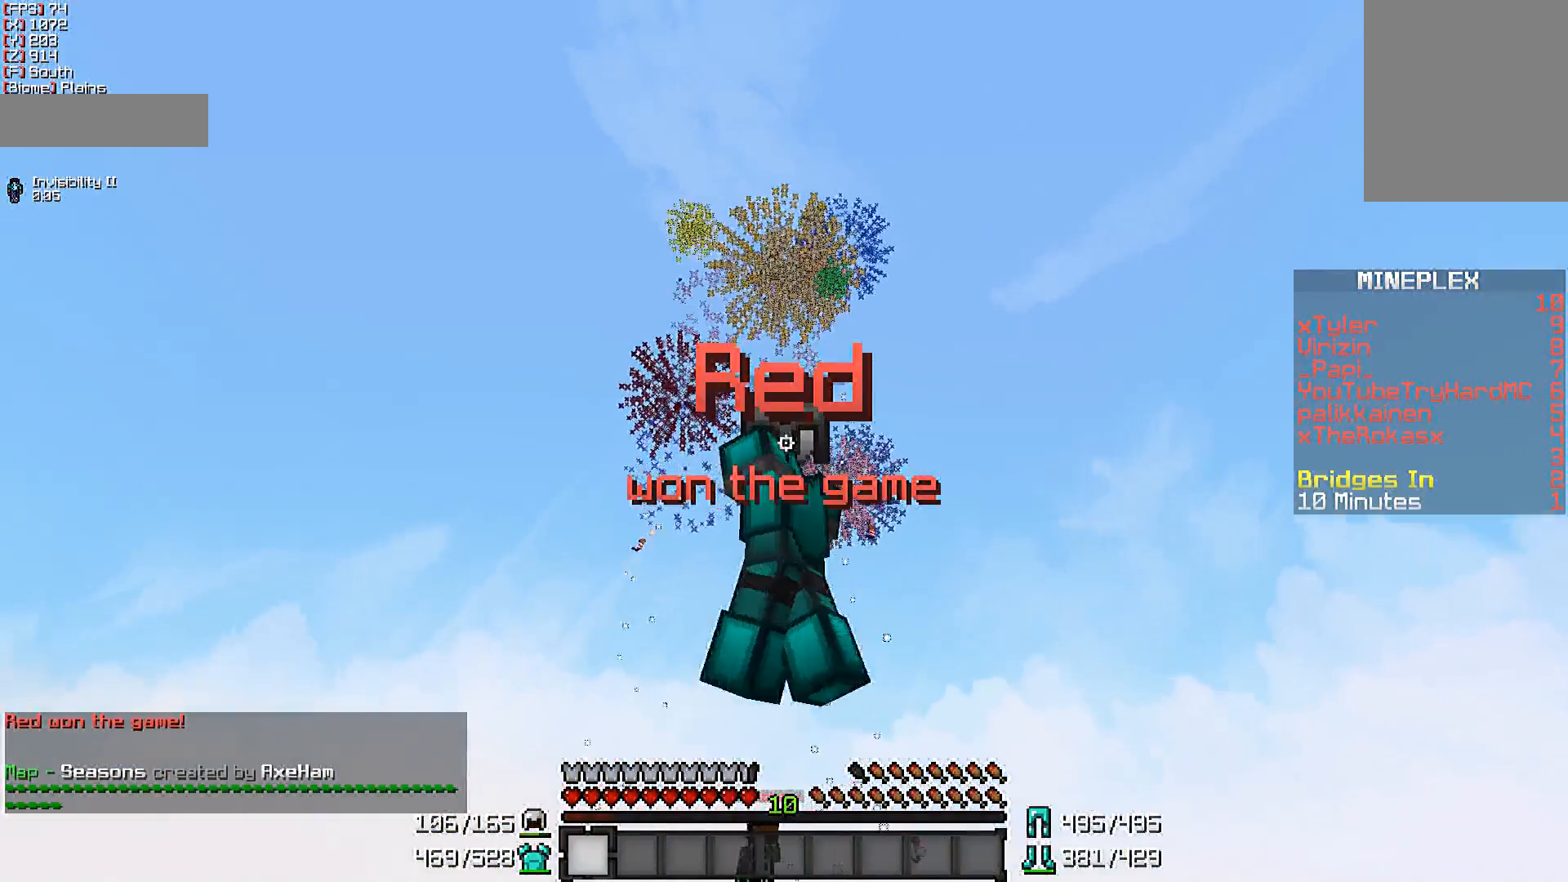
{"keys": ["s"], "mouse": [], "events": []}
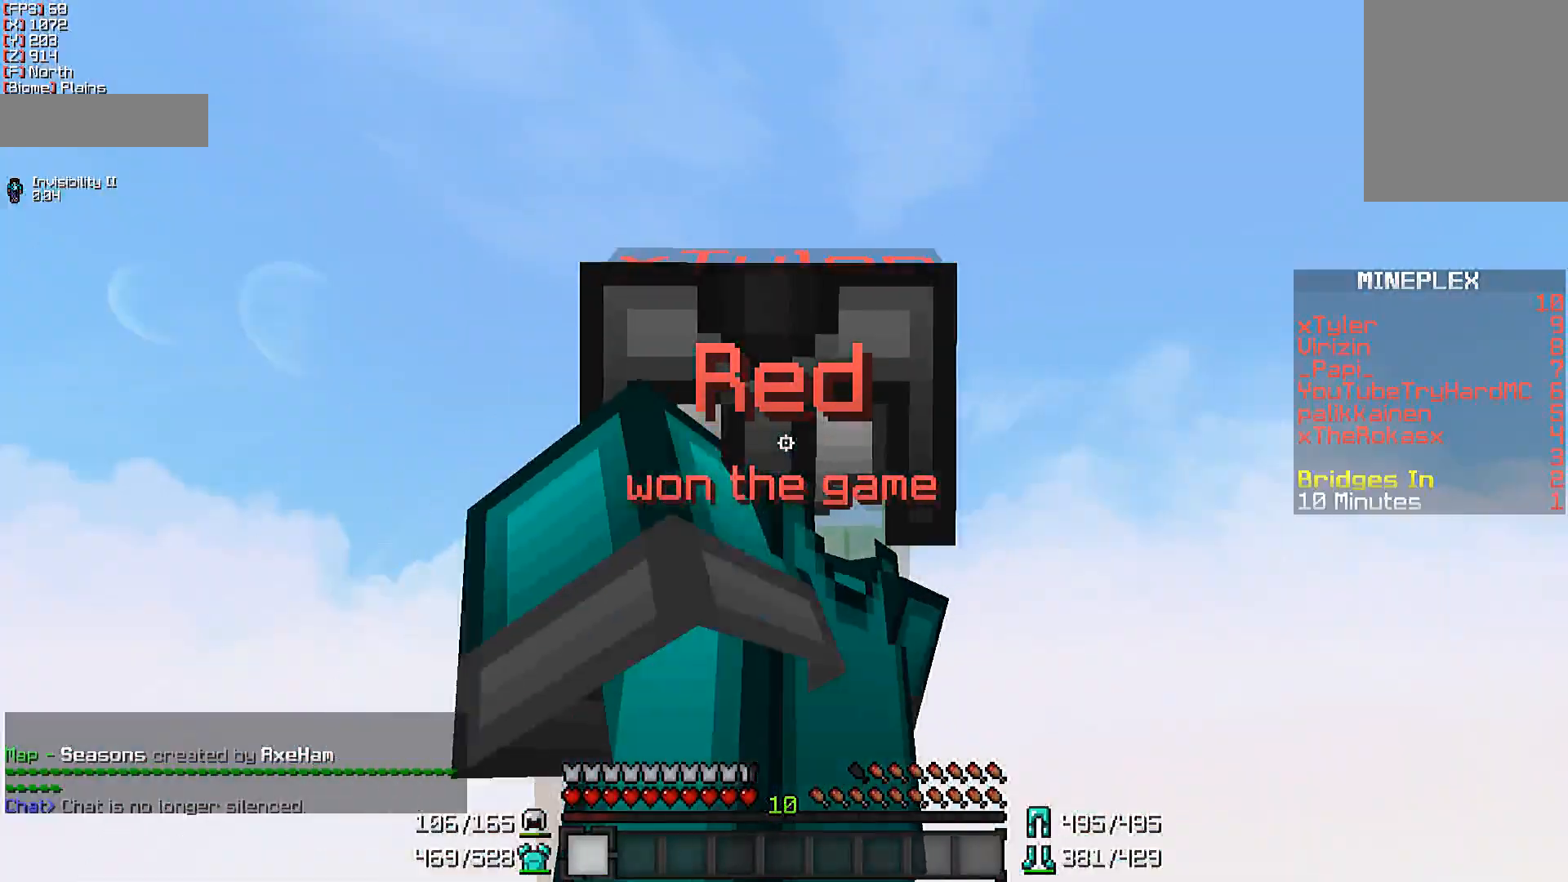
{"keys": [], "mouse": [], "events": [[33, "s", "up"], [300, "w", "down"], [433, "w", "up"]]}
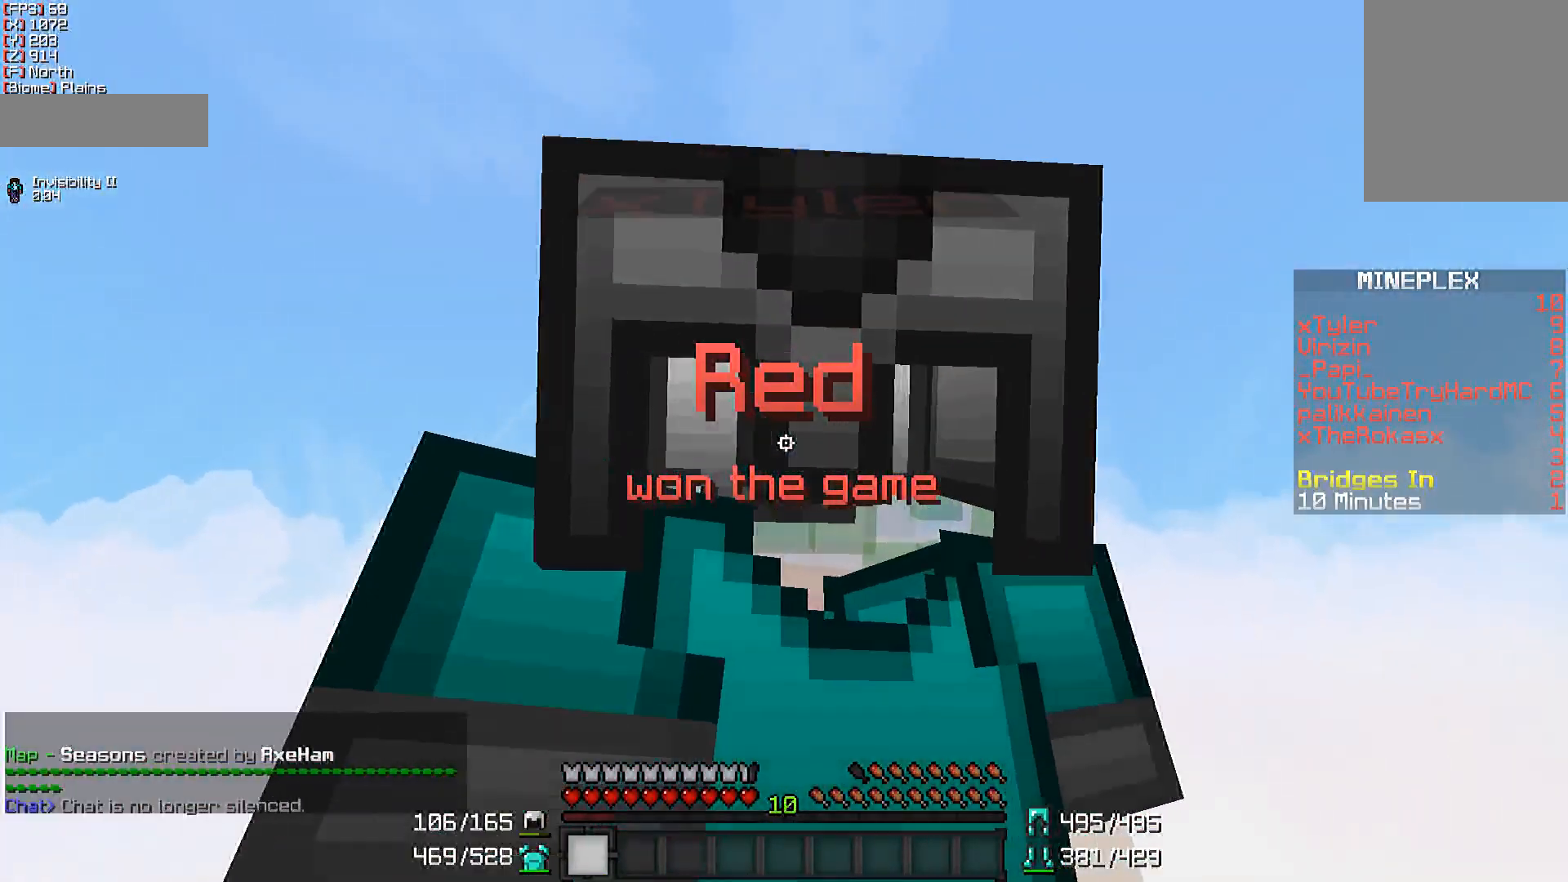
{"keys": [], "mouse": [], "events": [[100, "s", "down"], [450, "s", "up"]]}
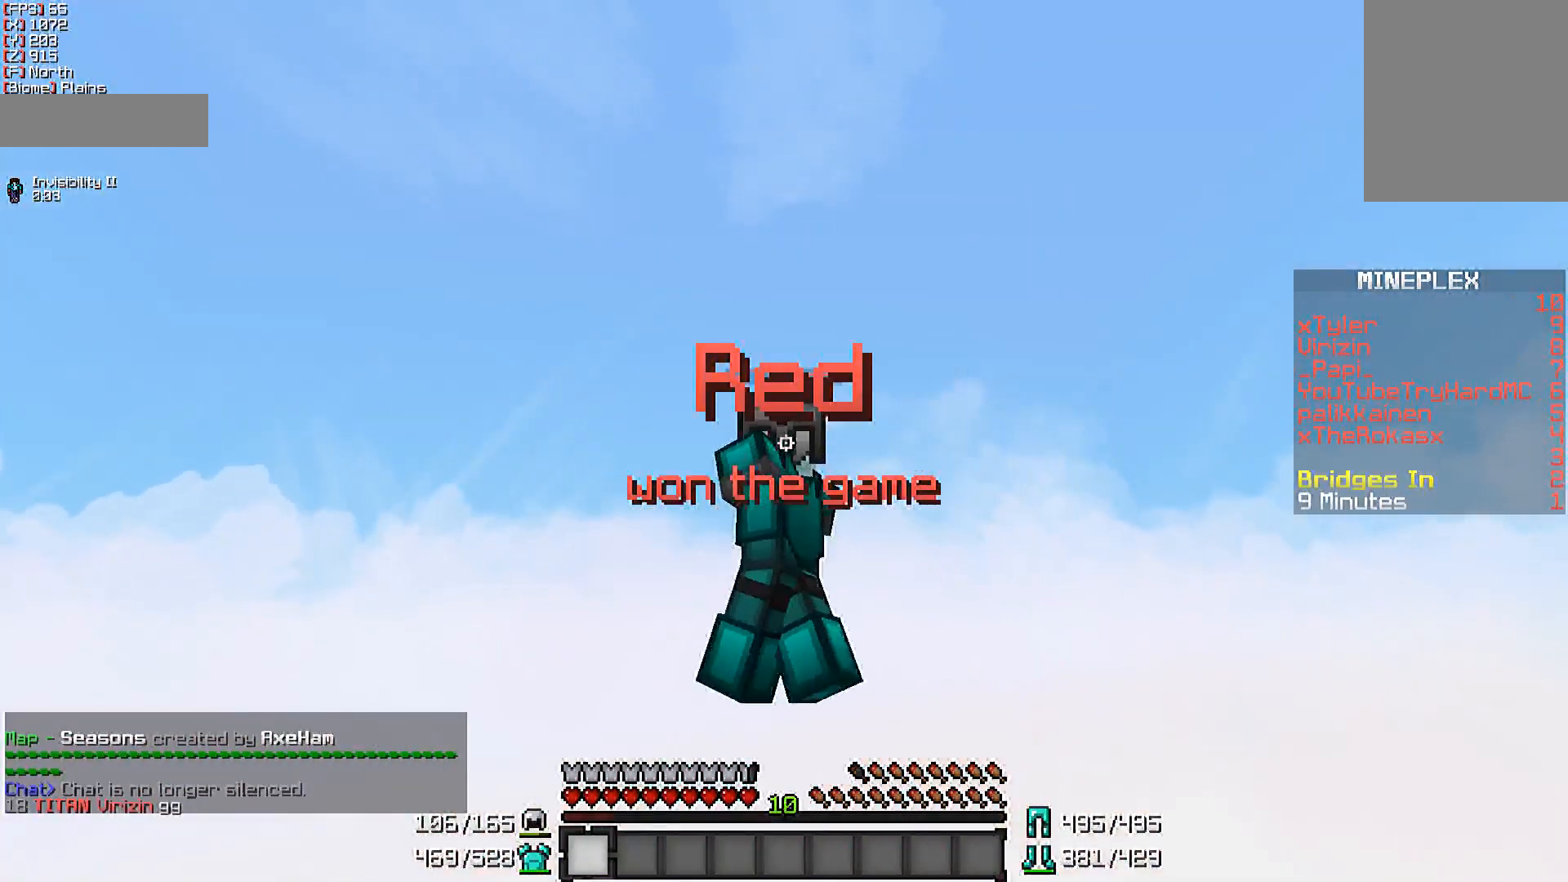
{"keys": [], "mouse": [], "events": []}
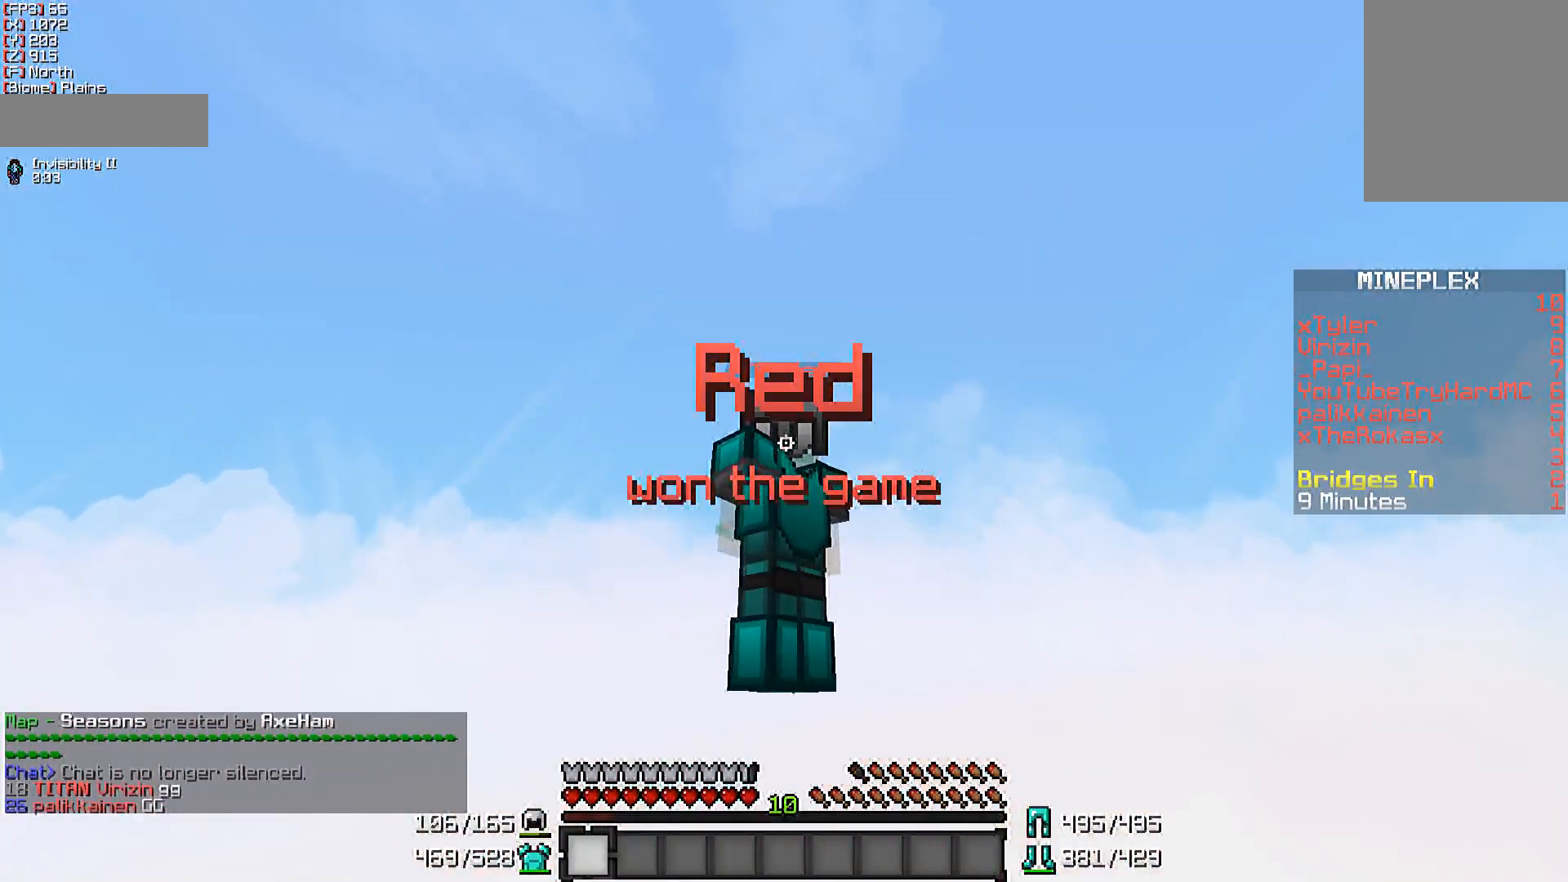
{"keys": [], "mouse": [], "events": []}
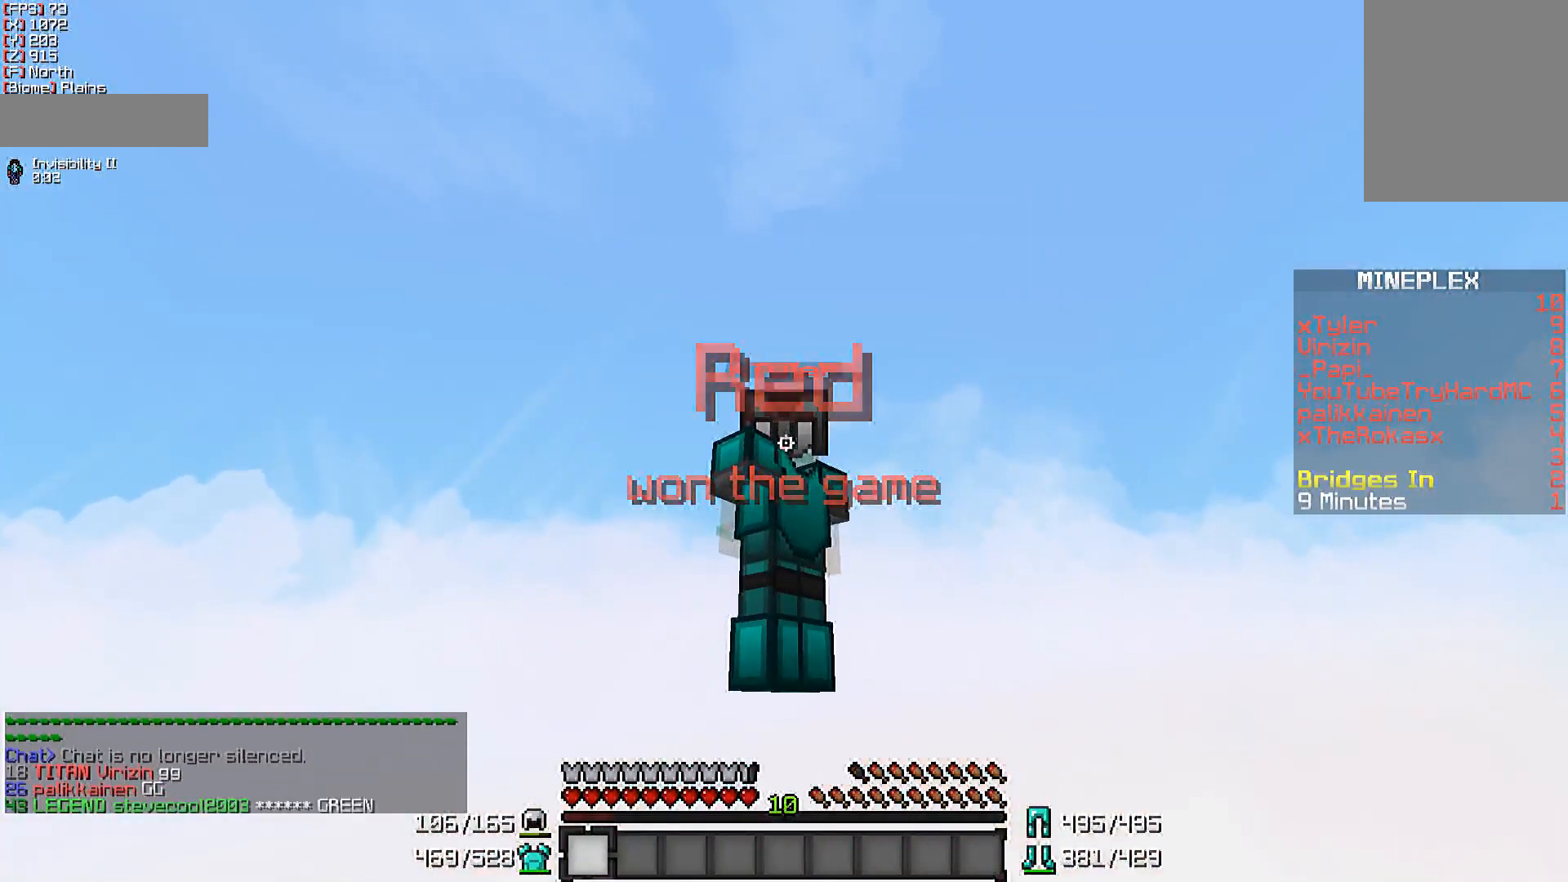
{"keys": ["a"], "mouse": ["left"], "events": [[350, "a", "down"], [500, "mouse_left", "down"]]}
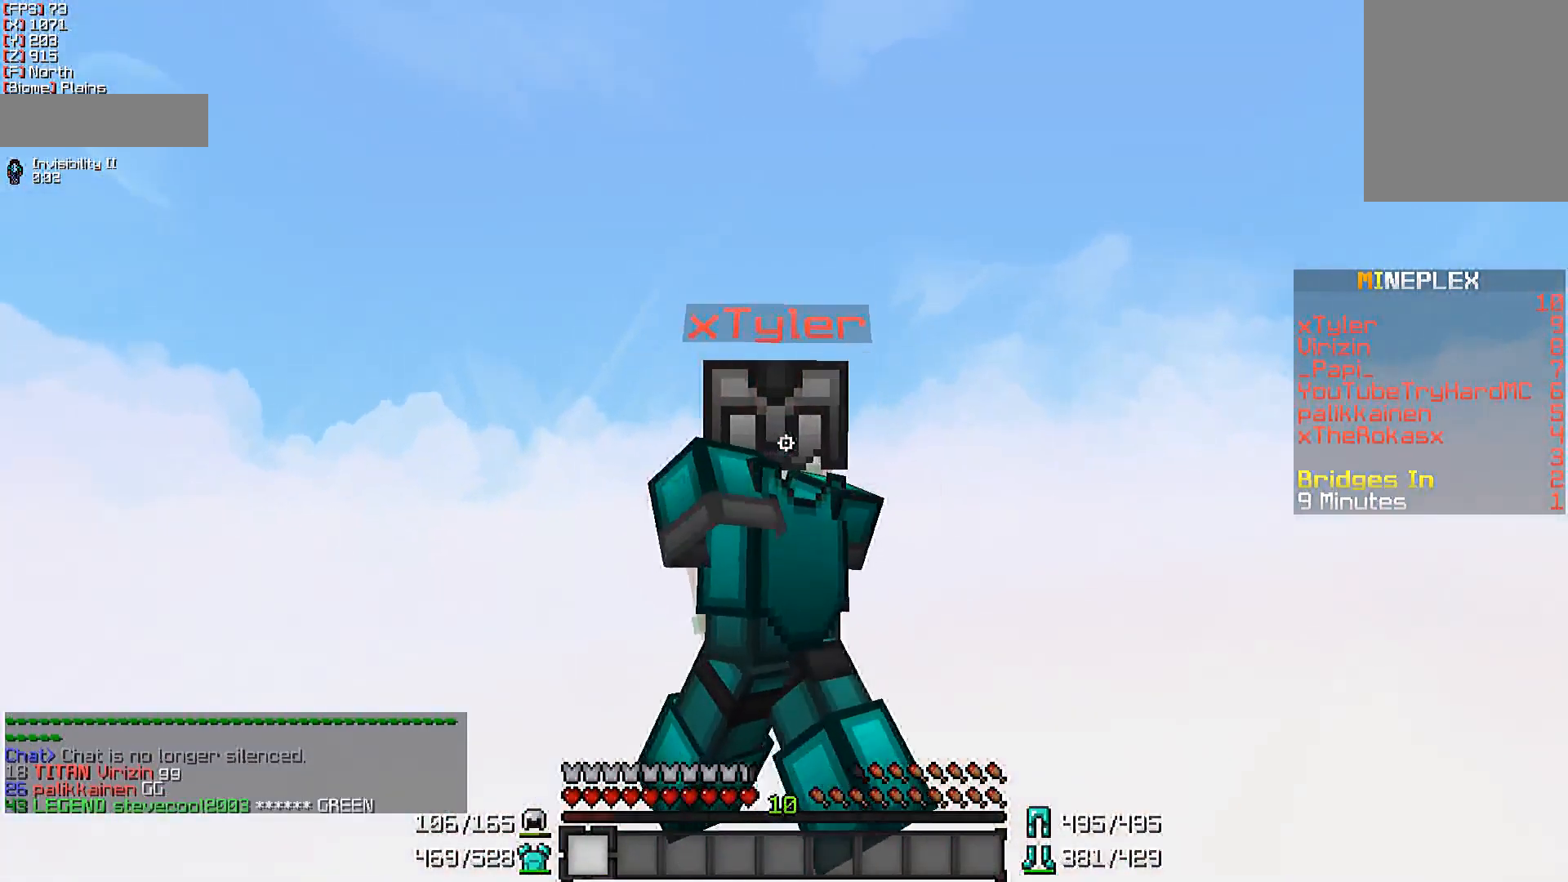
{"keys": [], "mouse": [], "events": [[100, "mouse_left", "up"], [150, "a", "up"], [200, "d", "down"], [200, "mouse_left", "down"], [350, "mouse_left", "up"], [400, "d", "up"]]}
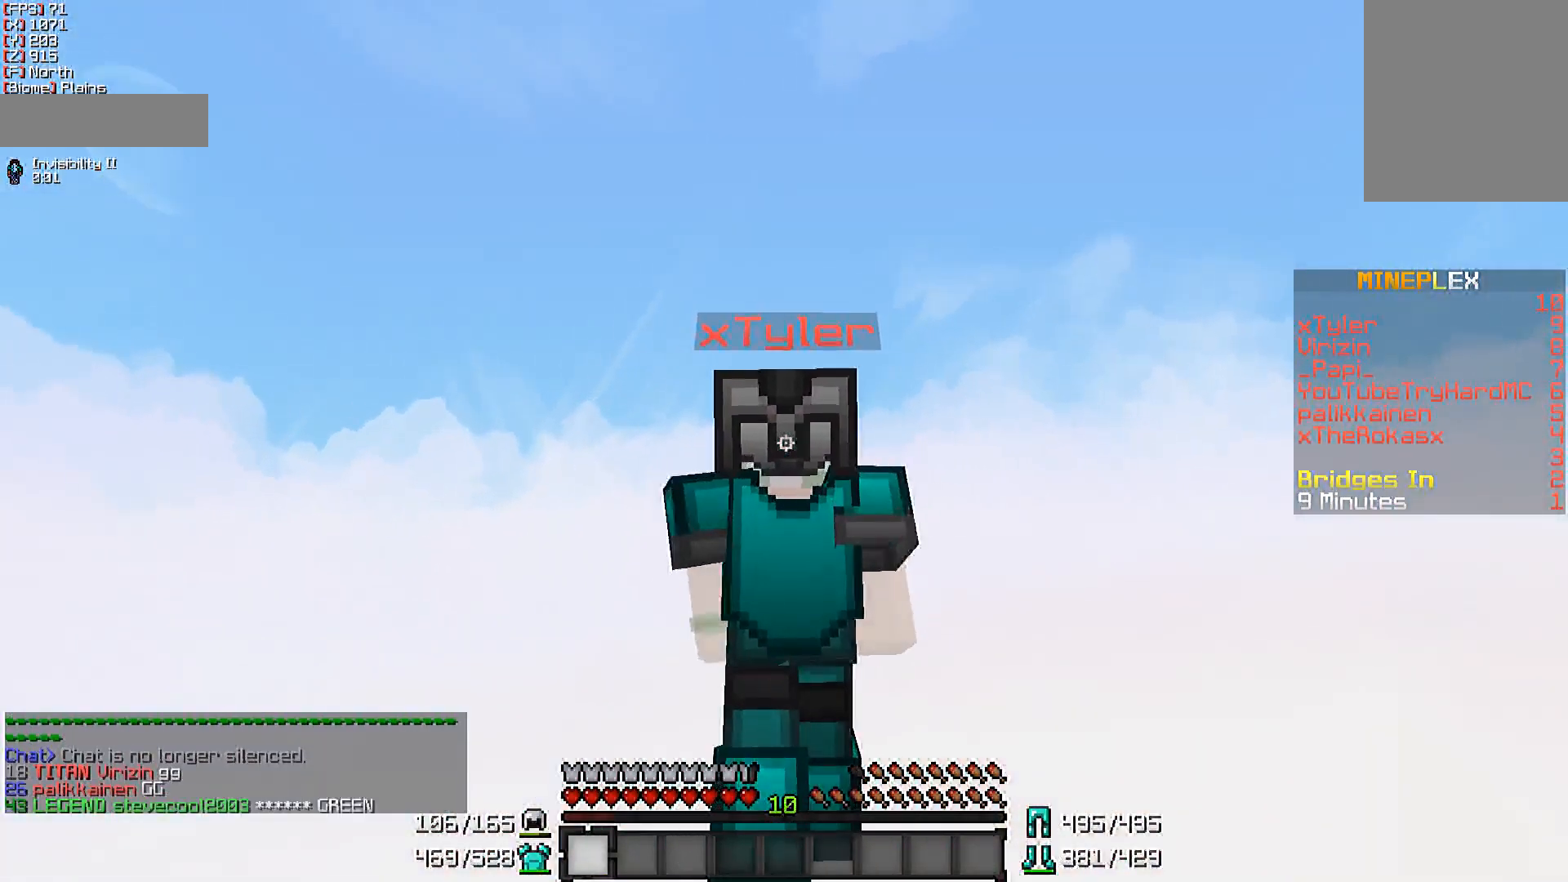
{"keys": [], "mouse": [], "events": []}
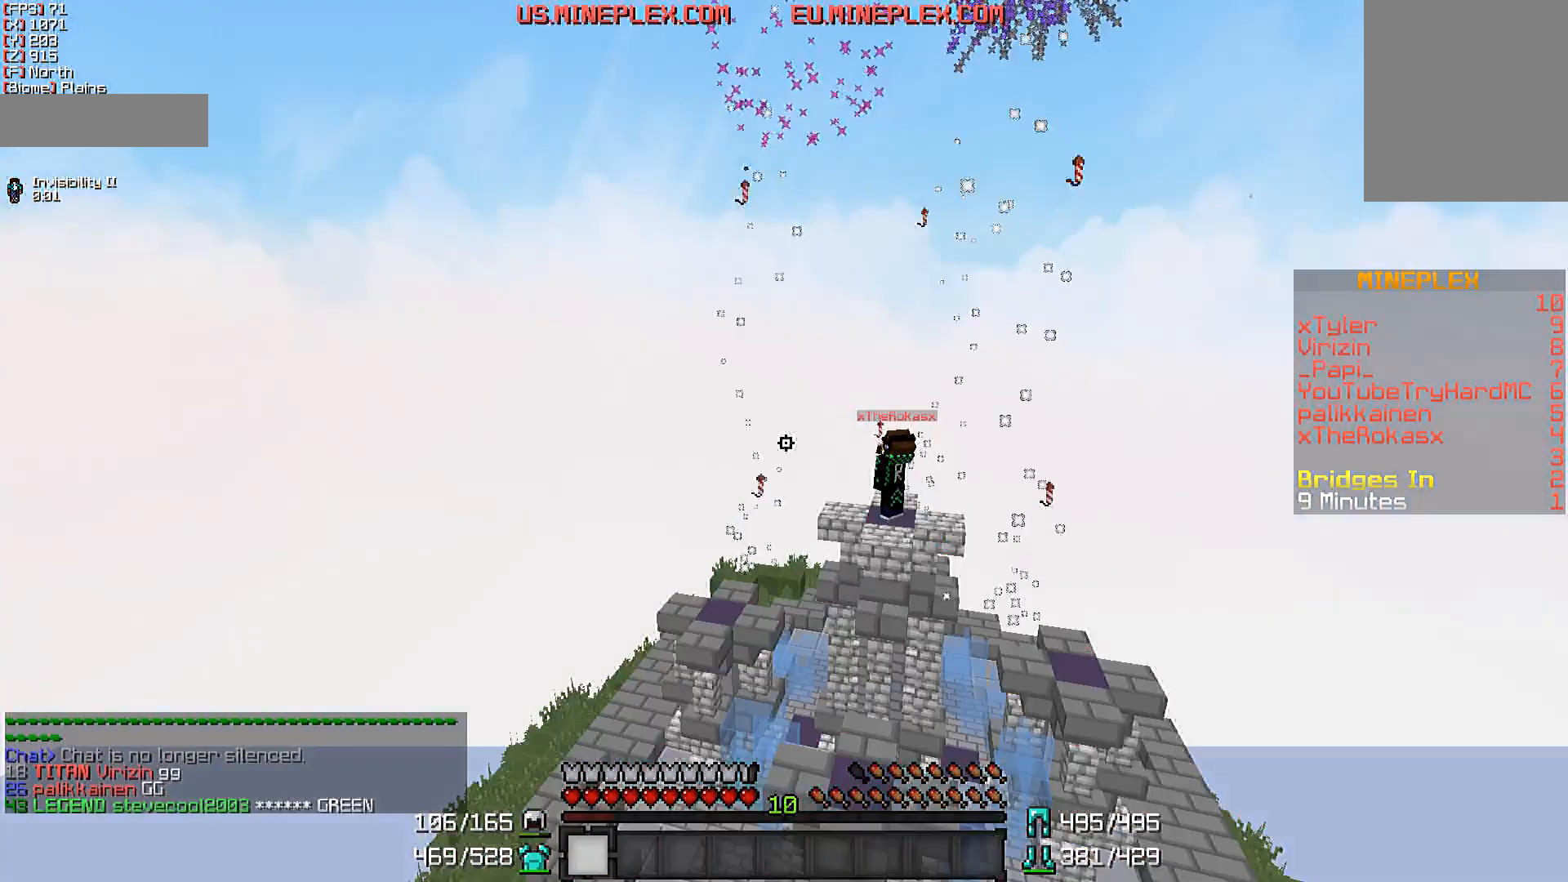
{"keys": ["w"], "mouse": ["left"], "events": [[250, "w", "down"], [300, "mouse_left", "down"], [400, "mouse_left", "up"], [500, "mouse_left", "down"]]}
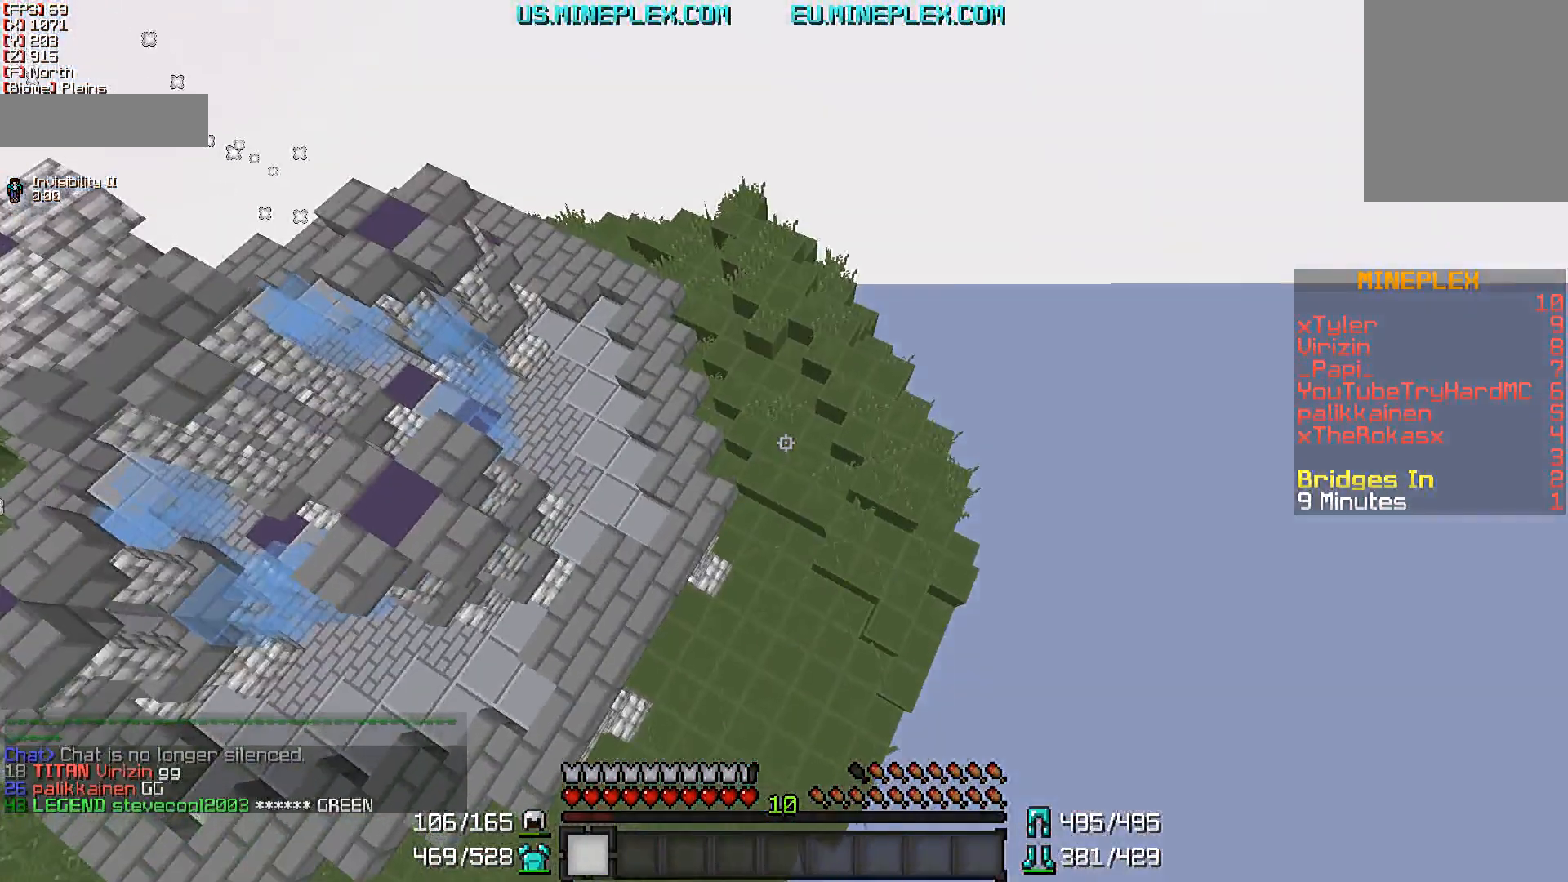
{"keys": ["a"], "mouse": [], "events": [[50, "w", "up"], [100, "mouse_left", "up"], [150, "mouse_left", "down"], [250, "mouse_left", "up"], [300, "w", "down"], [350, "a", "down"], [400, "mouse_left", "down"], [400, "w", "up"], [500, "mouse_left", "up"]]}
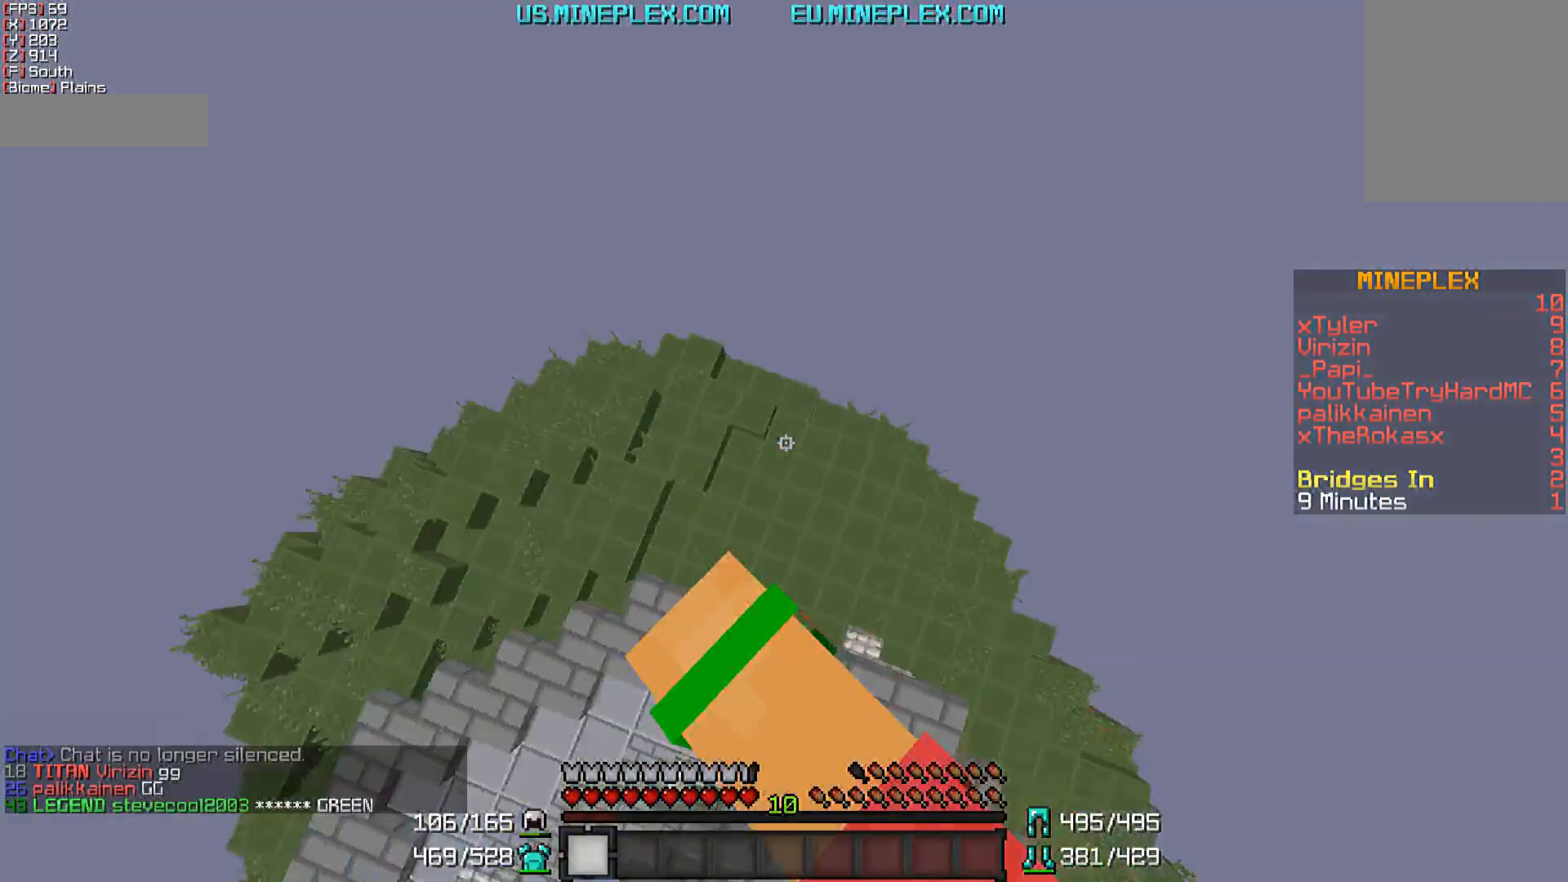
{"keys": [], "mouse": [], "events": [[50, "a", "up"], [100, "mouse_left", "down"], [250, "mouse_left", "up"], [350, "mouse_left", "down"], [450, "mouse_left", "up"]]}
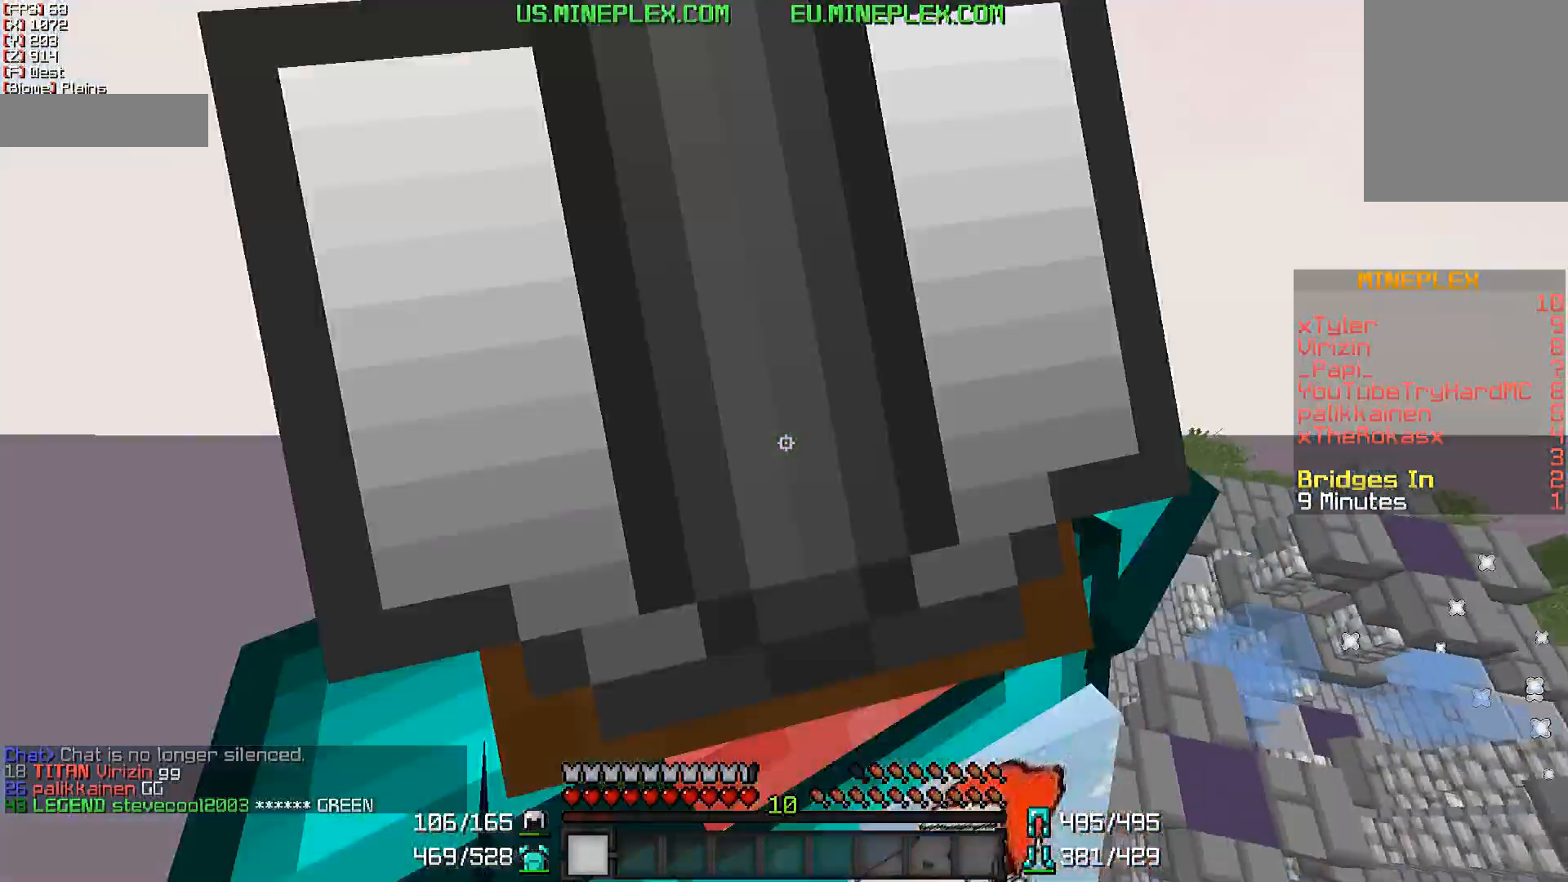
{"keys": ["a"], "mouse": [], "events": [[150, "a", "down"]]}
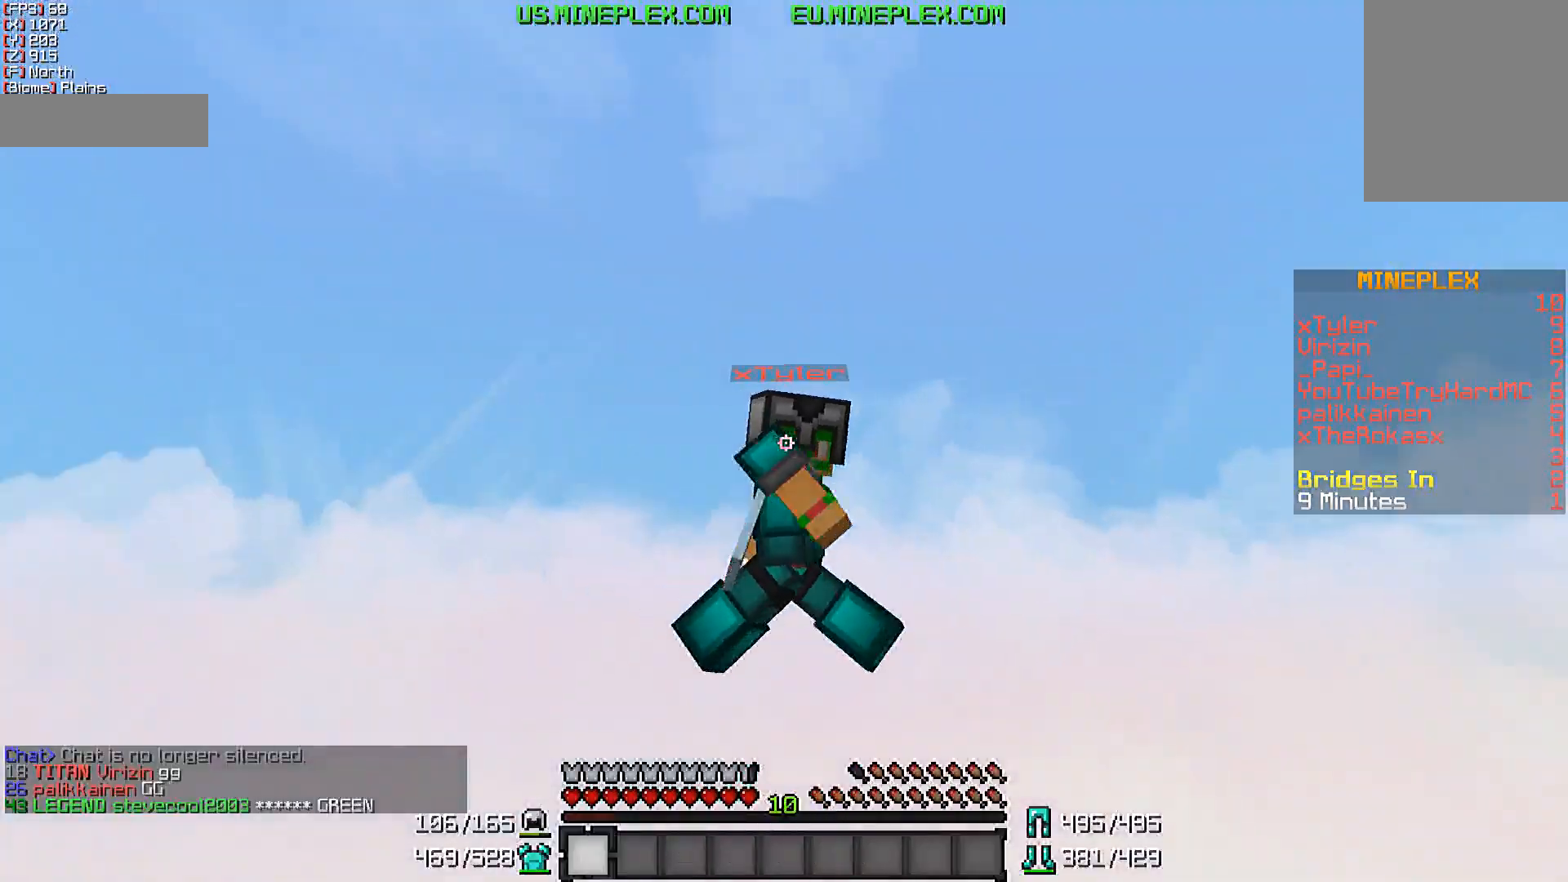
{"keys": [], "mouse": [], "events": [[83, "s", "down"], [200, "a", "up"], [200, "s", "up"]]}
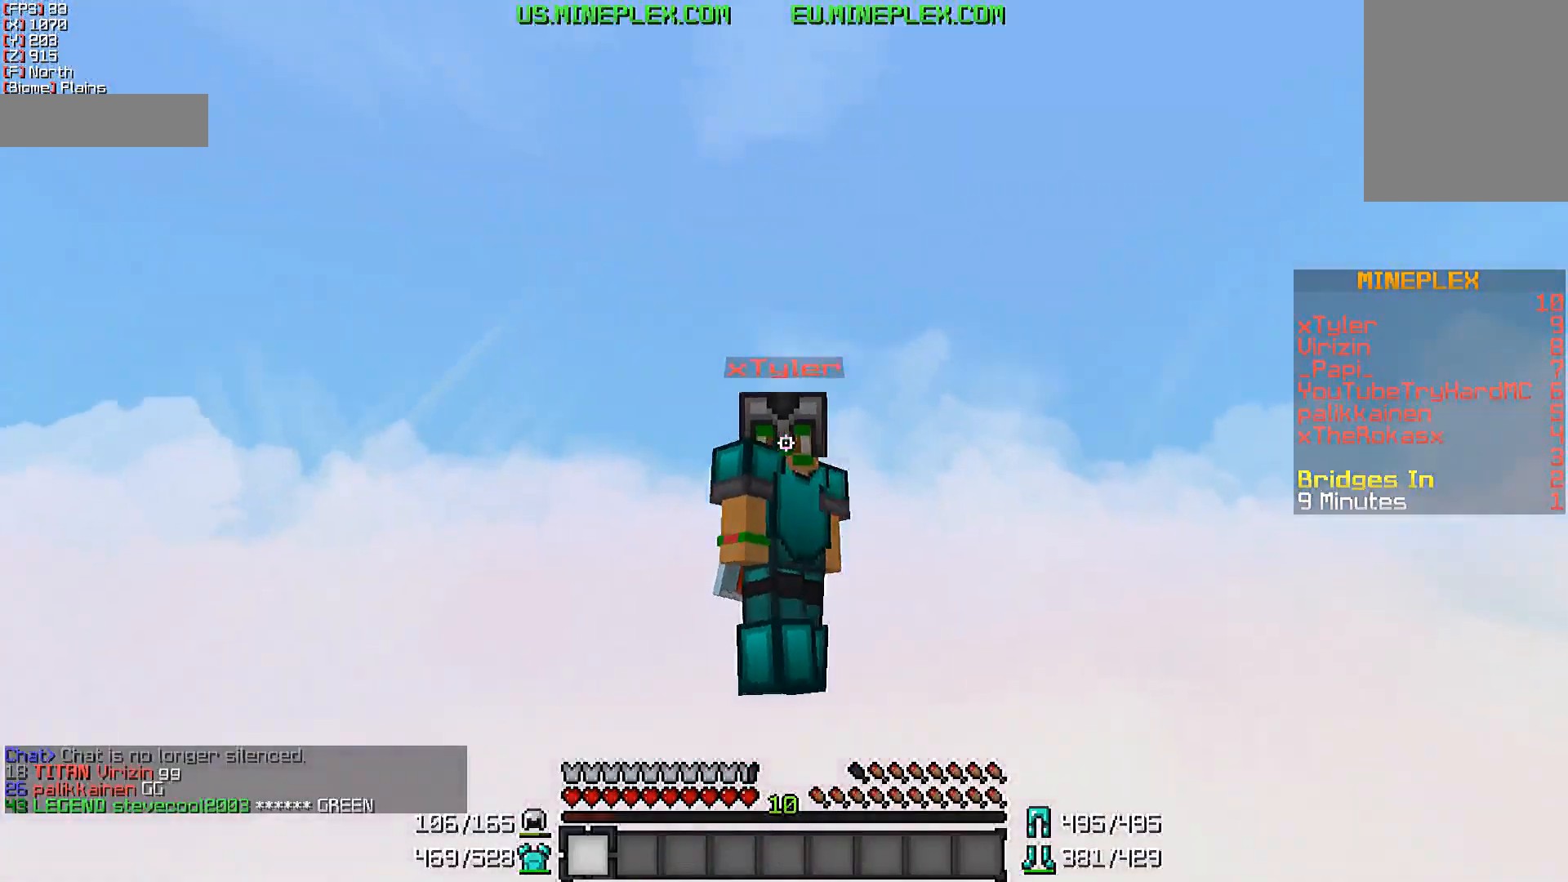
{"keys": [], "mouse": [], "events": []}
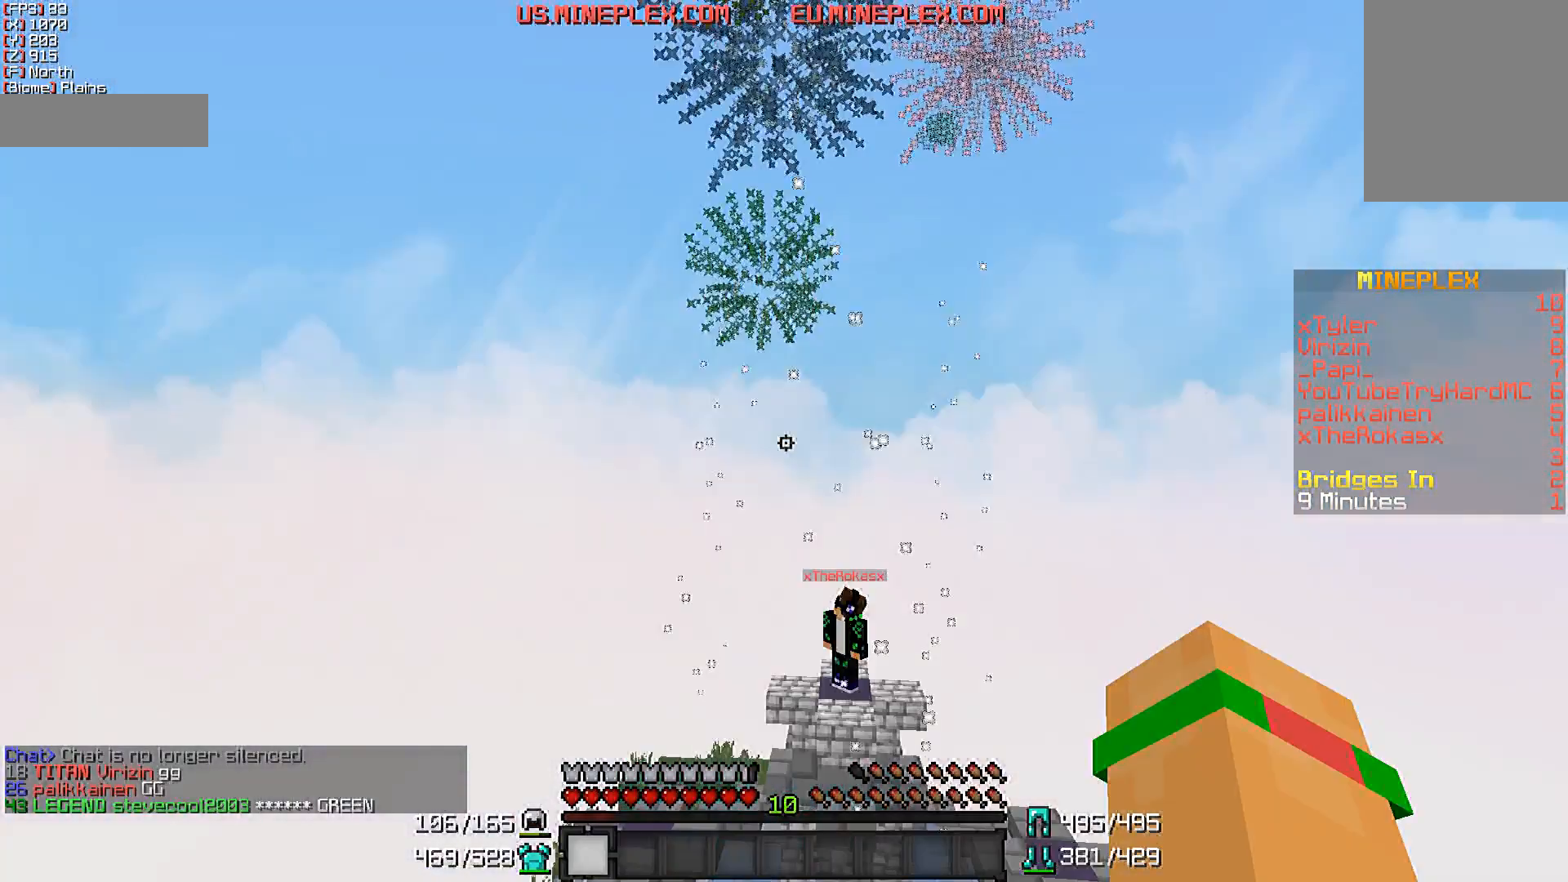
{"keys": [], "mouse": [], "events": []}
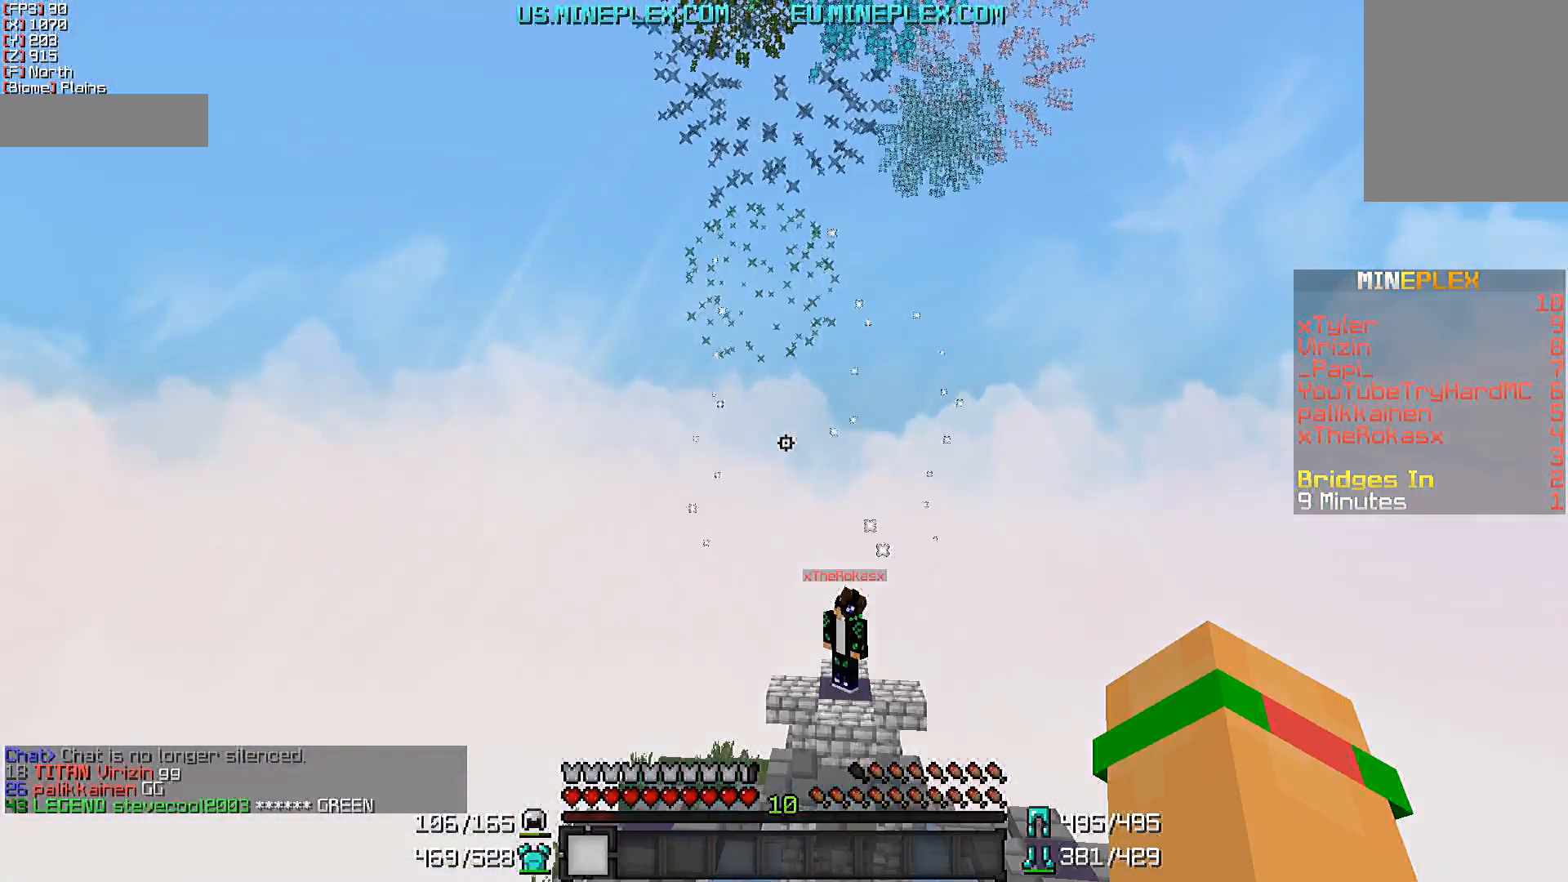
{"keys": [], "mouse": [], "events": []}
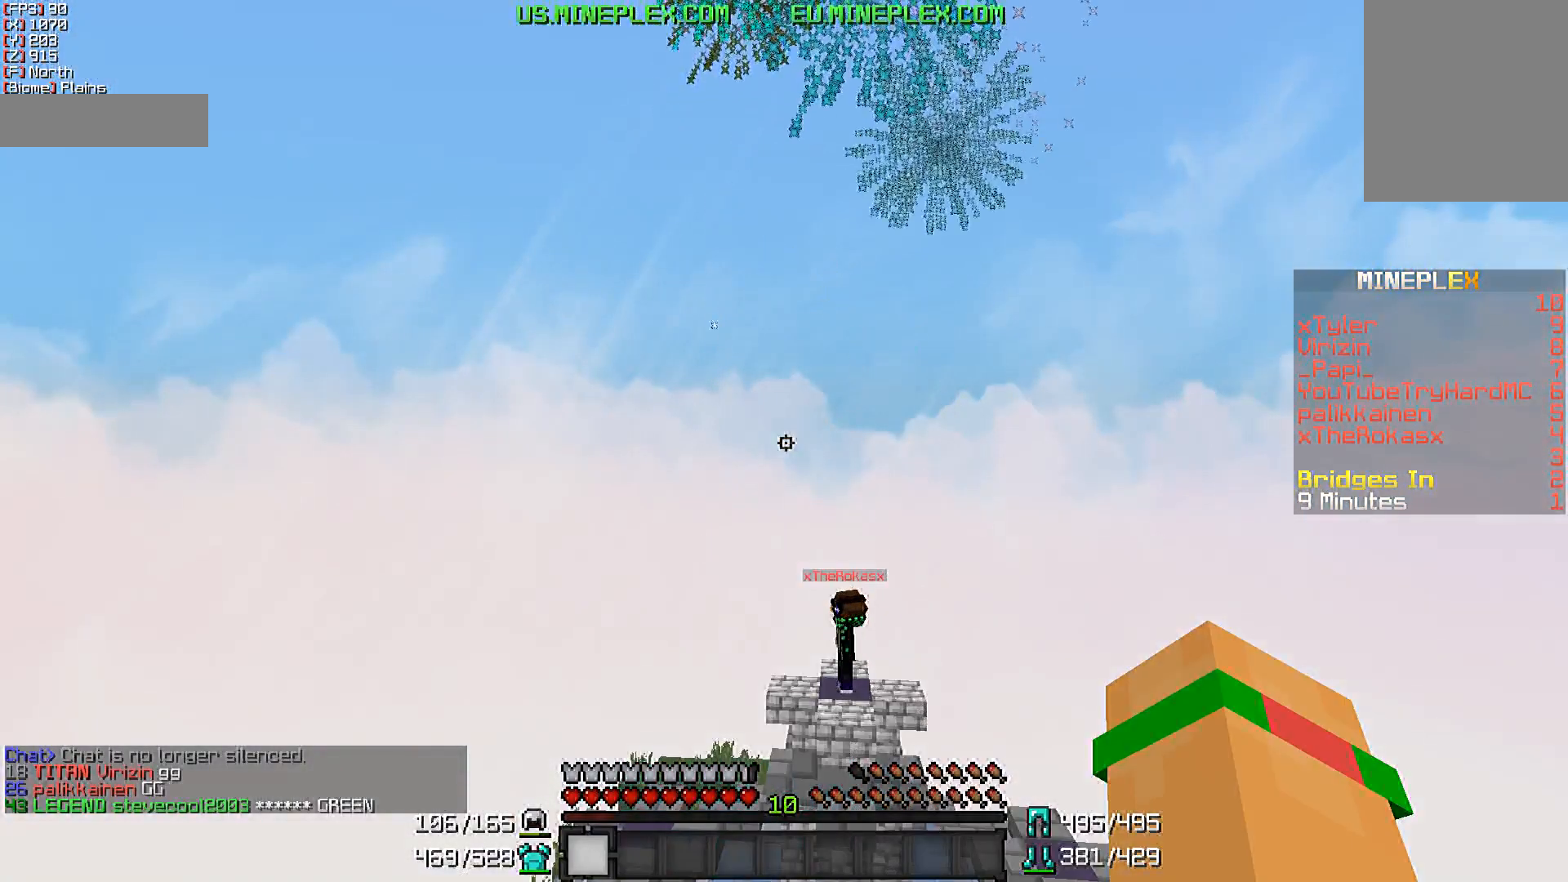
{"keys": [], "mouse": [], "events": []}
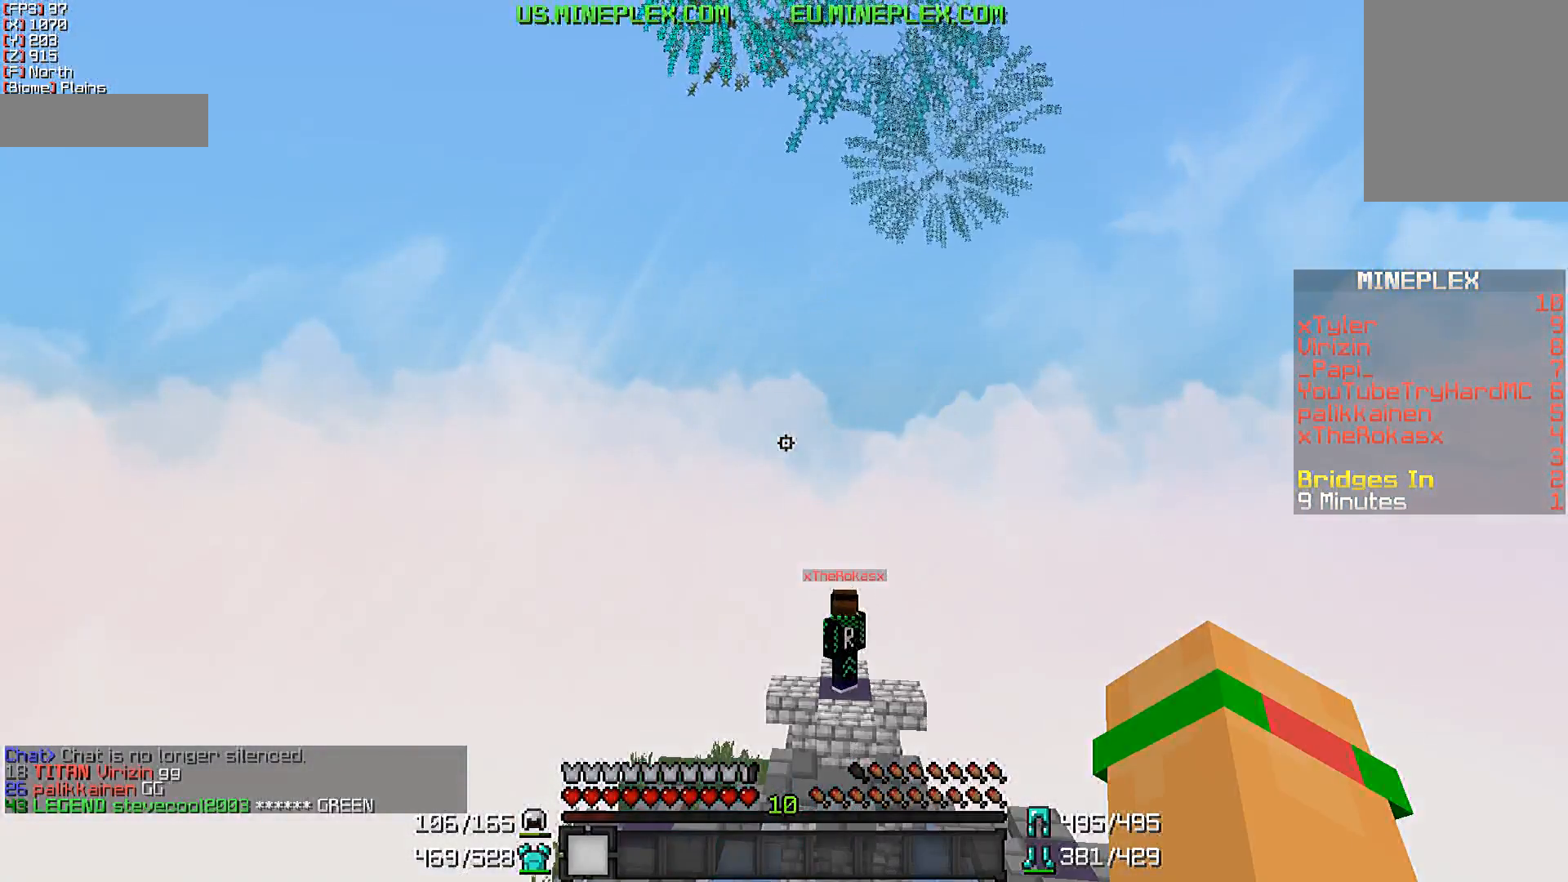
{"keys": ["a", "w"], "mouse": [], "events": [[100, "d", "down"], [200, "w", "down"], [350, "a", "down"], [350, "d", "up"]]}
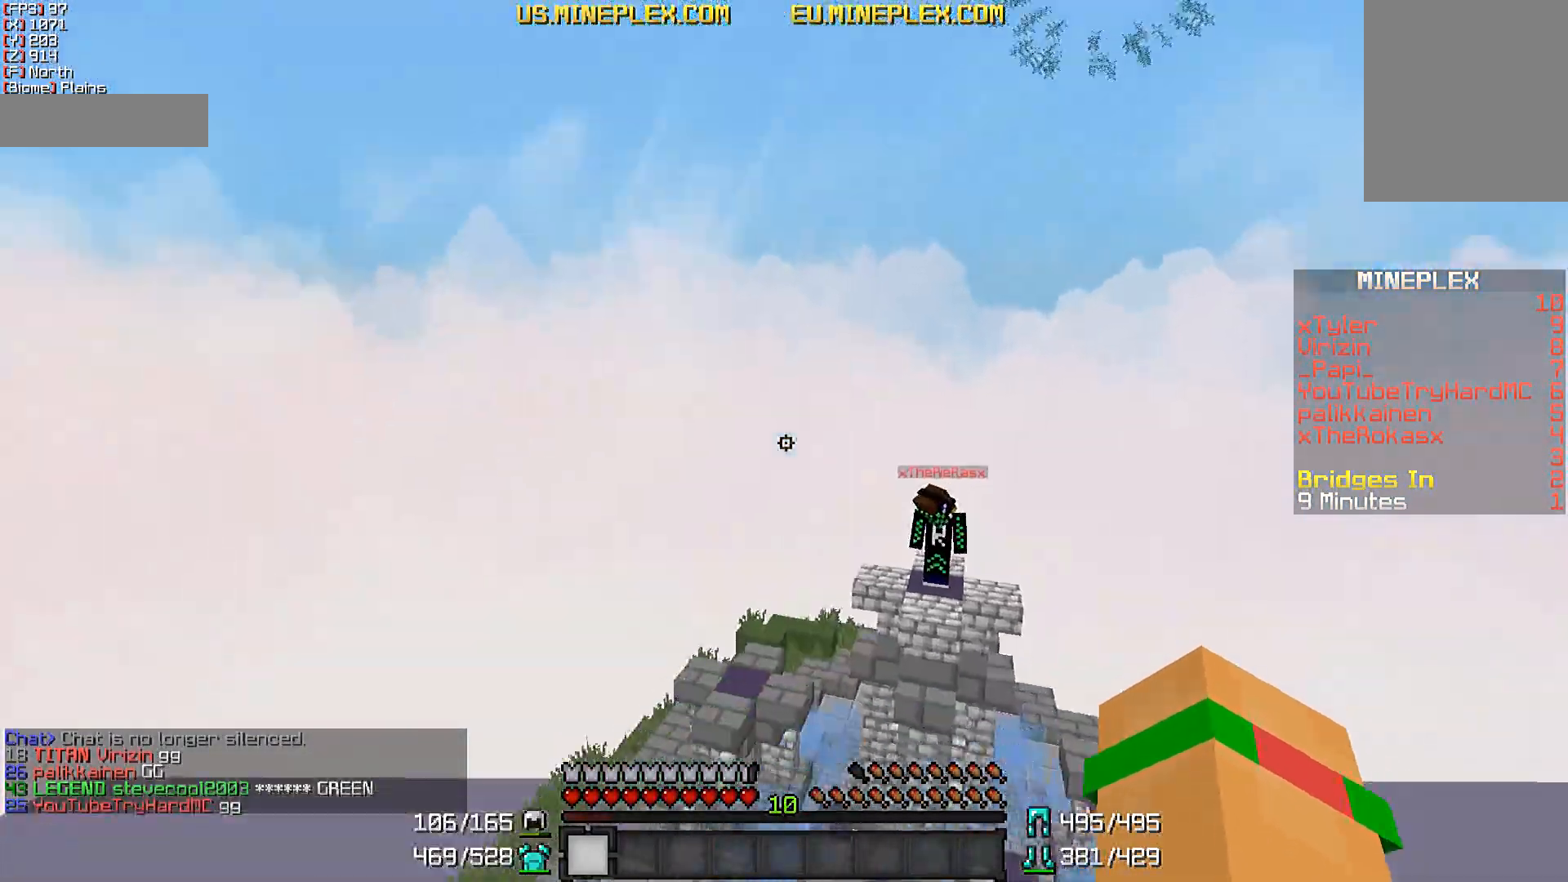
{"keys": ["w"], "mouse": [], "events": [[50, "a", "up"], [150, "d", "down"], [350, "mouse_left", "down"], [400, "d", "up"], [500, "mouse_left", "up"]]}
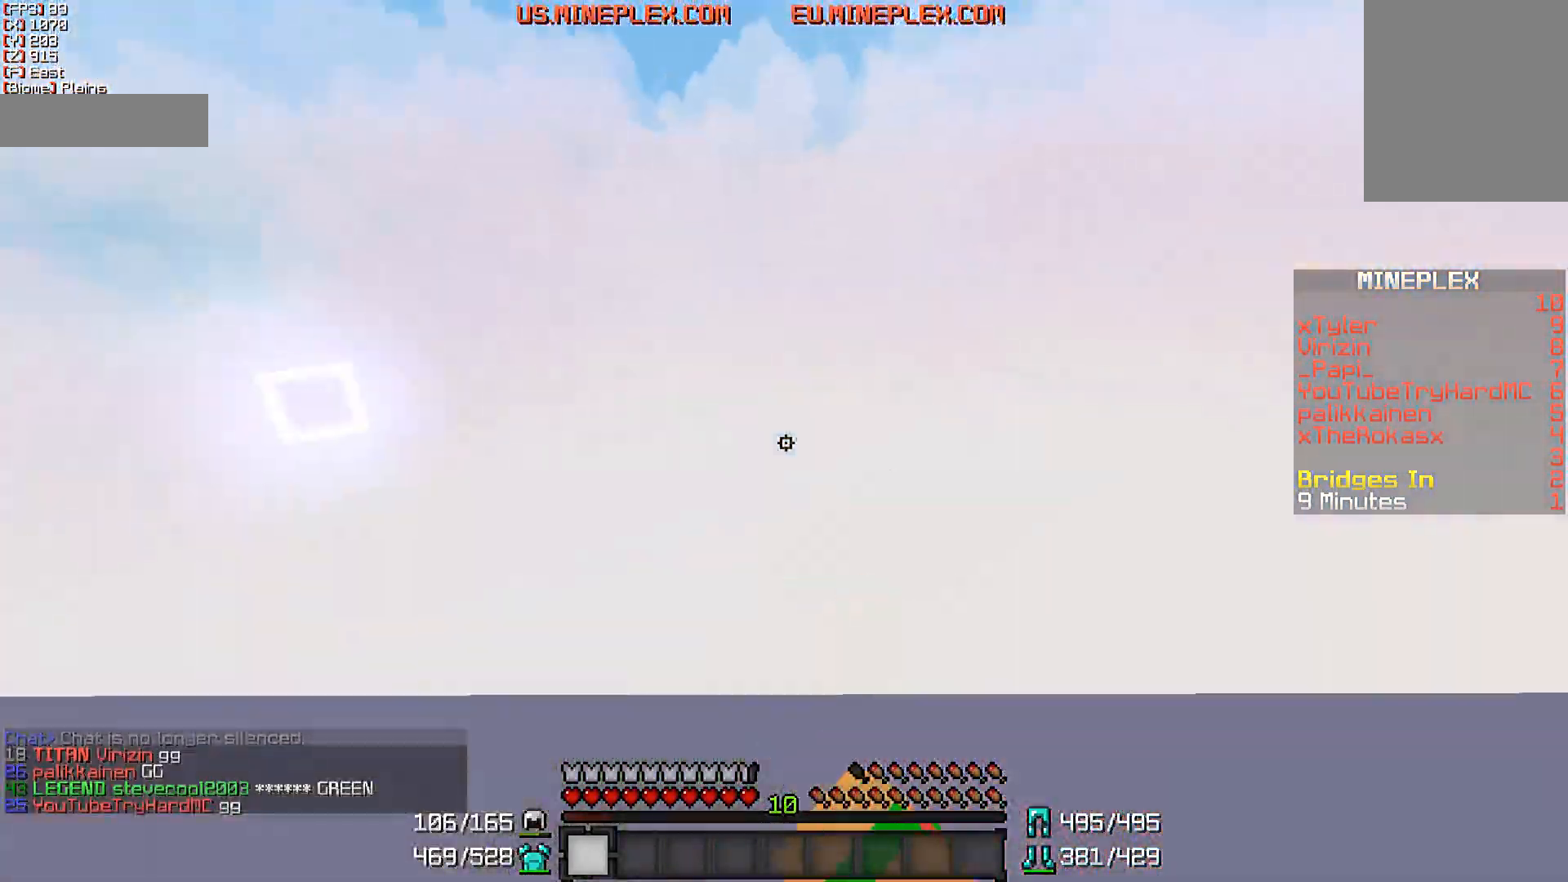
{"keys": ["a", "w"], "mouse": [], "events": [[100, "mouse_left", "down"], [150, "a", "down"], [250, "mouse_left", "up"], [350, "mouse_left", "down"], [500, "mouse_left", "up"]]}
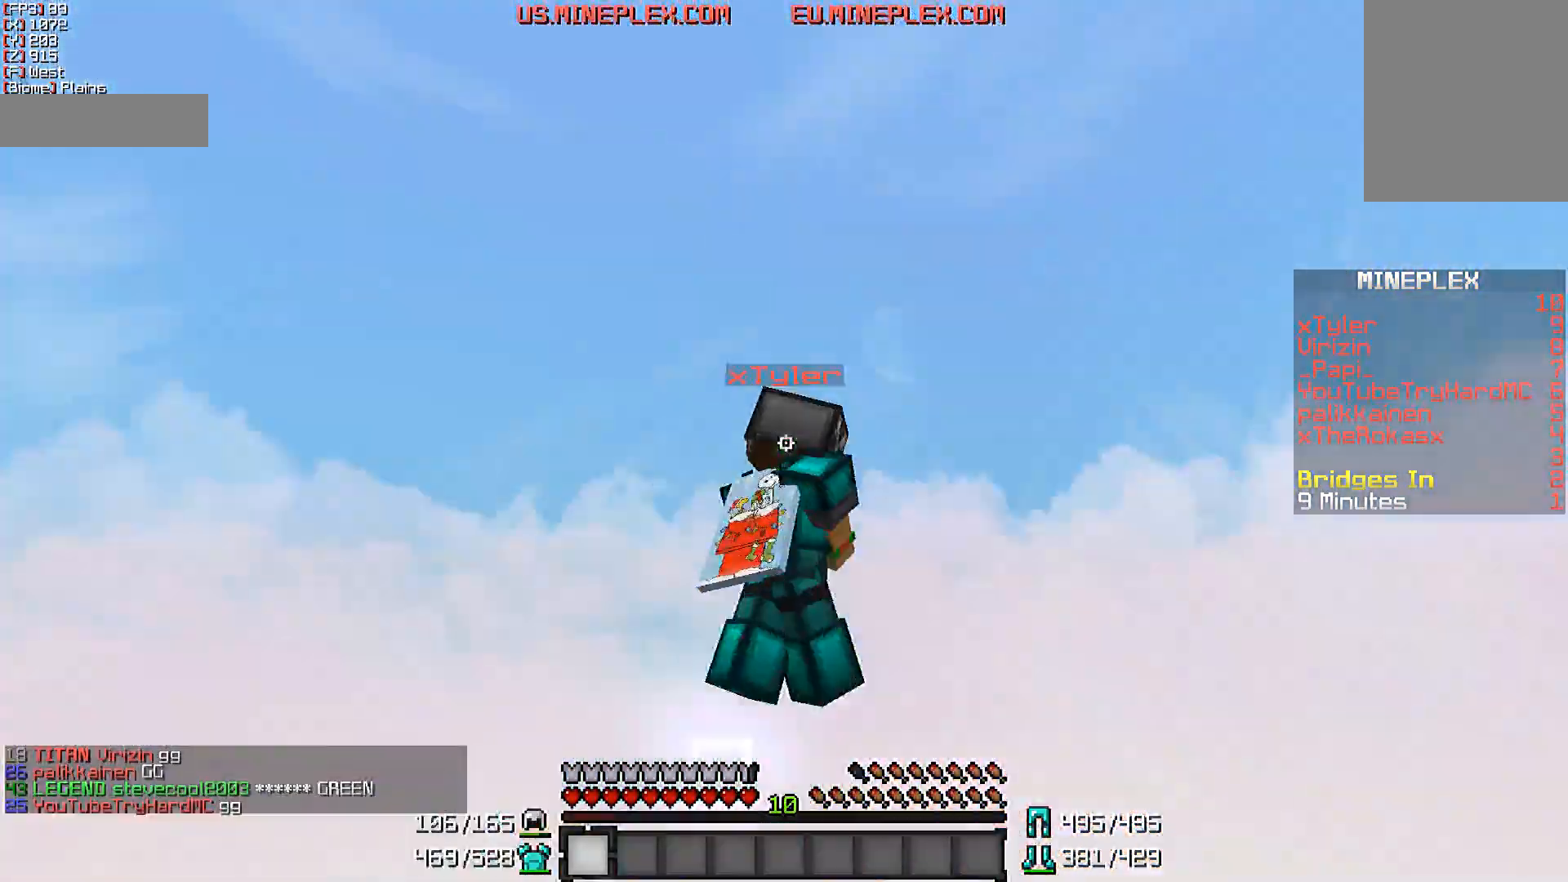
{"keys": ["a", "w"], "mouse": [], "events": [[50, "mouse_left", "down"], [200, "mouse_left", "up"]]}
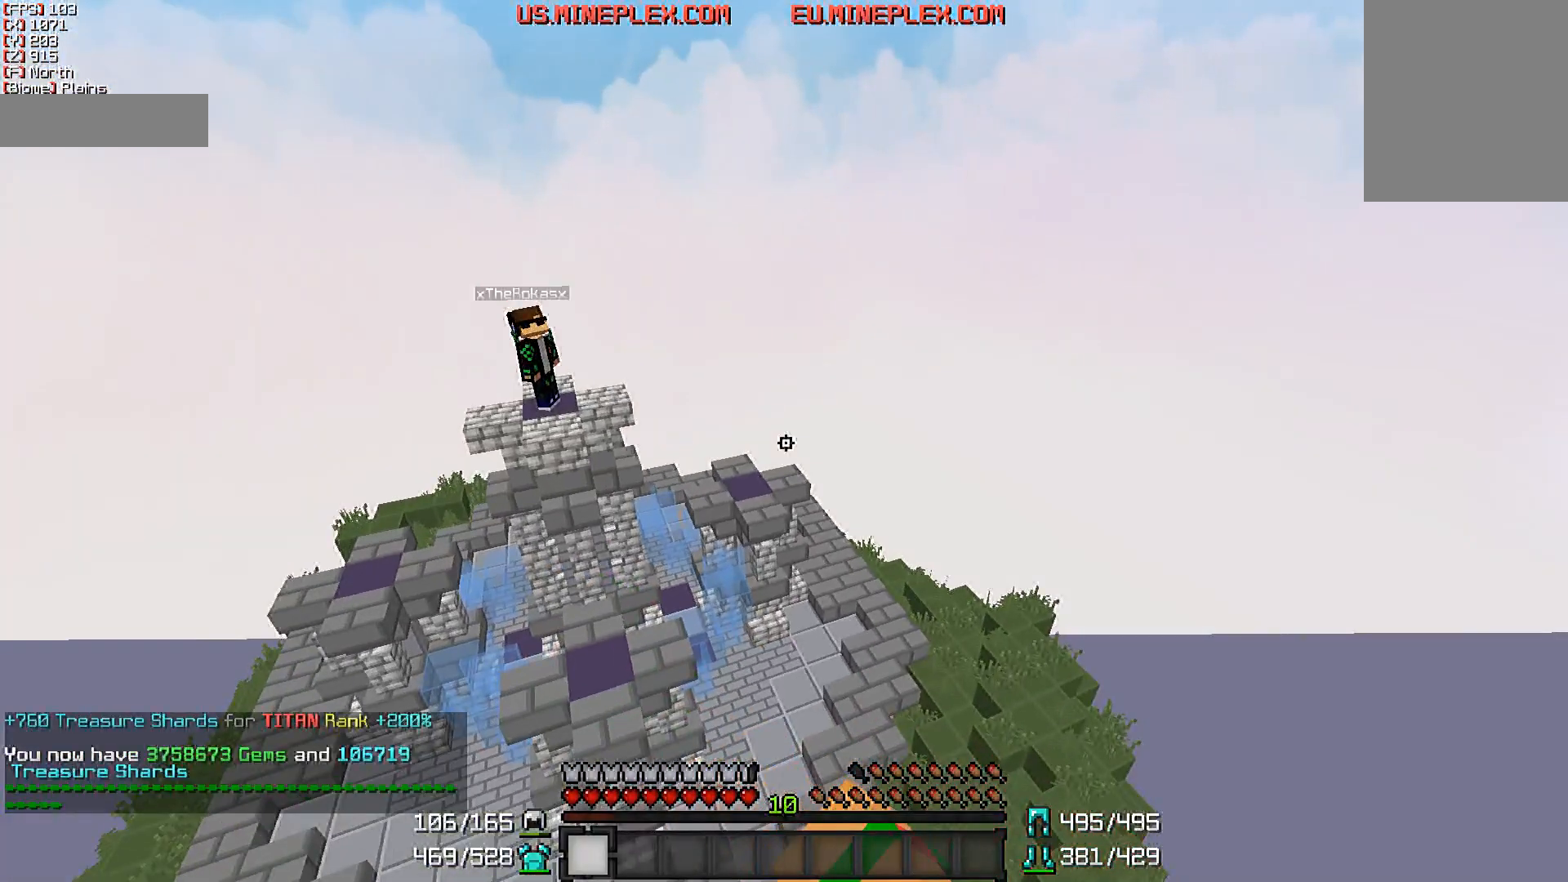
{"keys": ["a", "w"], "mouse": [], "events": []}